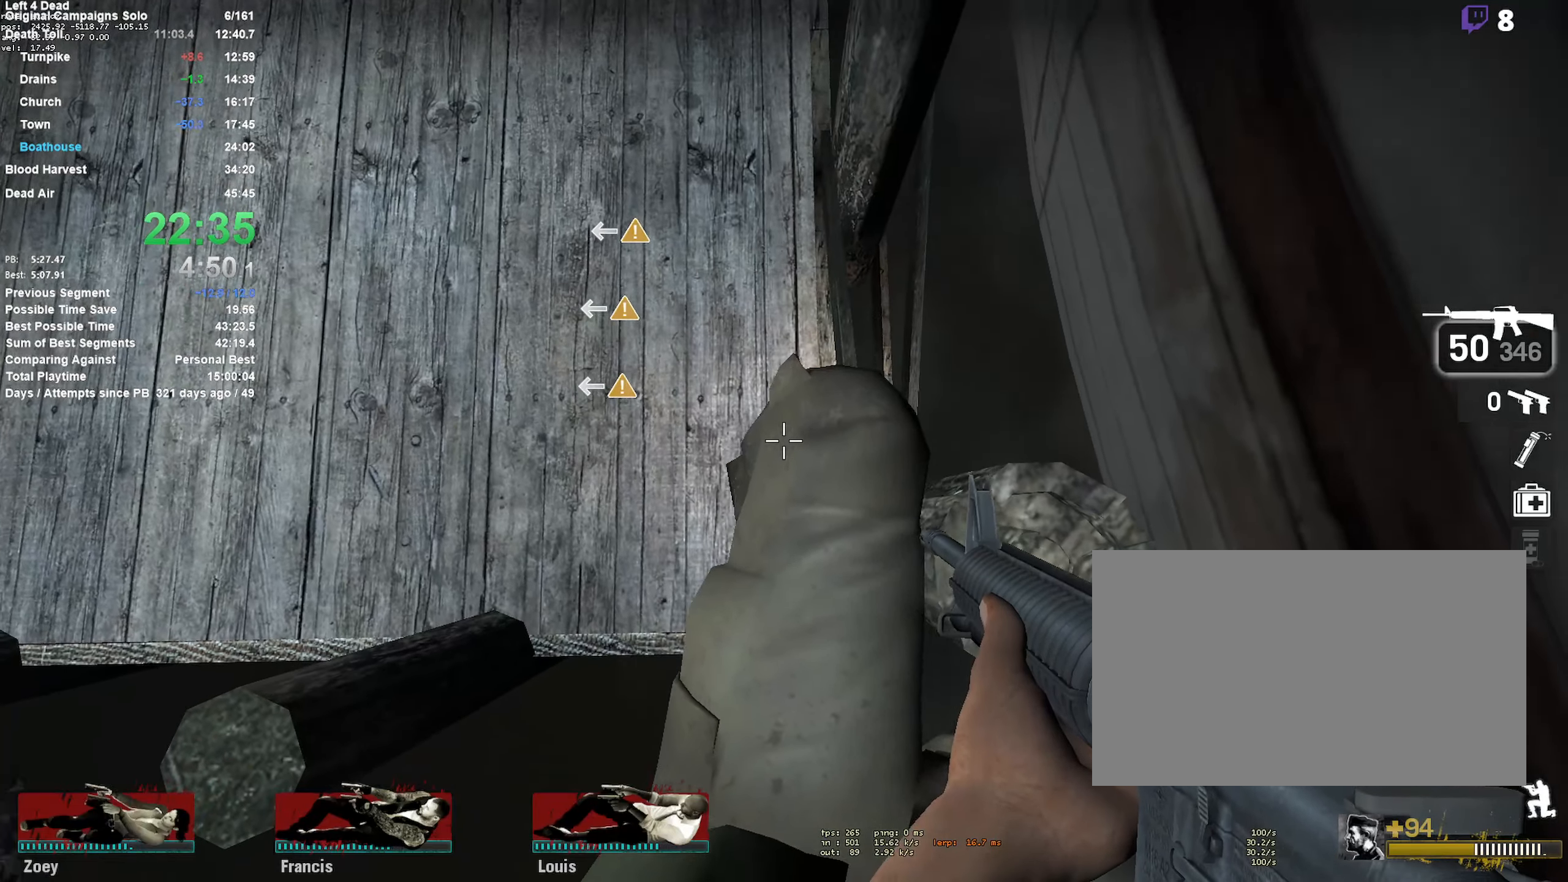
Gameplay with keyboard and mouse; each line is a JSON object with the keys and mouse buttons held at the frame after it. "events" lists presses ("down") and releases ("up") of "1", "2", "3", "4", "5", "a", "alt", "c", "ctrl", "d", "e", "f", "q", "r", "s", "shift", "space", "tab", "v", "w", "x", "z", "mouse_left", "mouse_middle", "mouse_right", "mouse_mb4", "mouse_mb5", "mouse_wheel_up" and "mouse_wheel_down" between this image and that frame as [ms after this image, input, new state], when the widget could be followed in between. "mouse_left", "mouse_middle", "mouse_right", "mouse_mb4", "mouse_mb5", "mouse_wheel_up", "mouse_wheel_down" = the "left", "middle", "right", "mb4", "mb5", "wheel_up", "wheel_down" buttons of the "mouse" list. No other keys are recorded. Mouse movement is not recorded.
{"keys": ["shift"], "mouse": [], "events": [[33, "d", "up"], [33, "w", "up"], [233, "w", "down"], [333, "w", "up"]]}
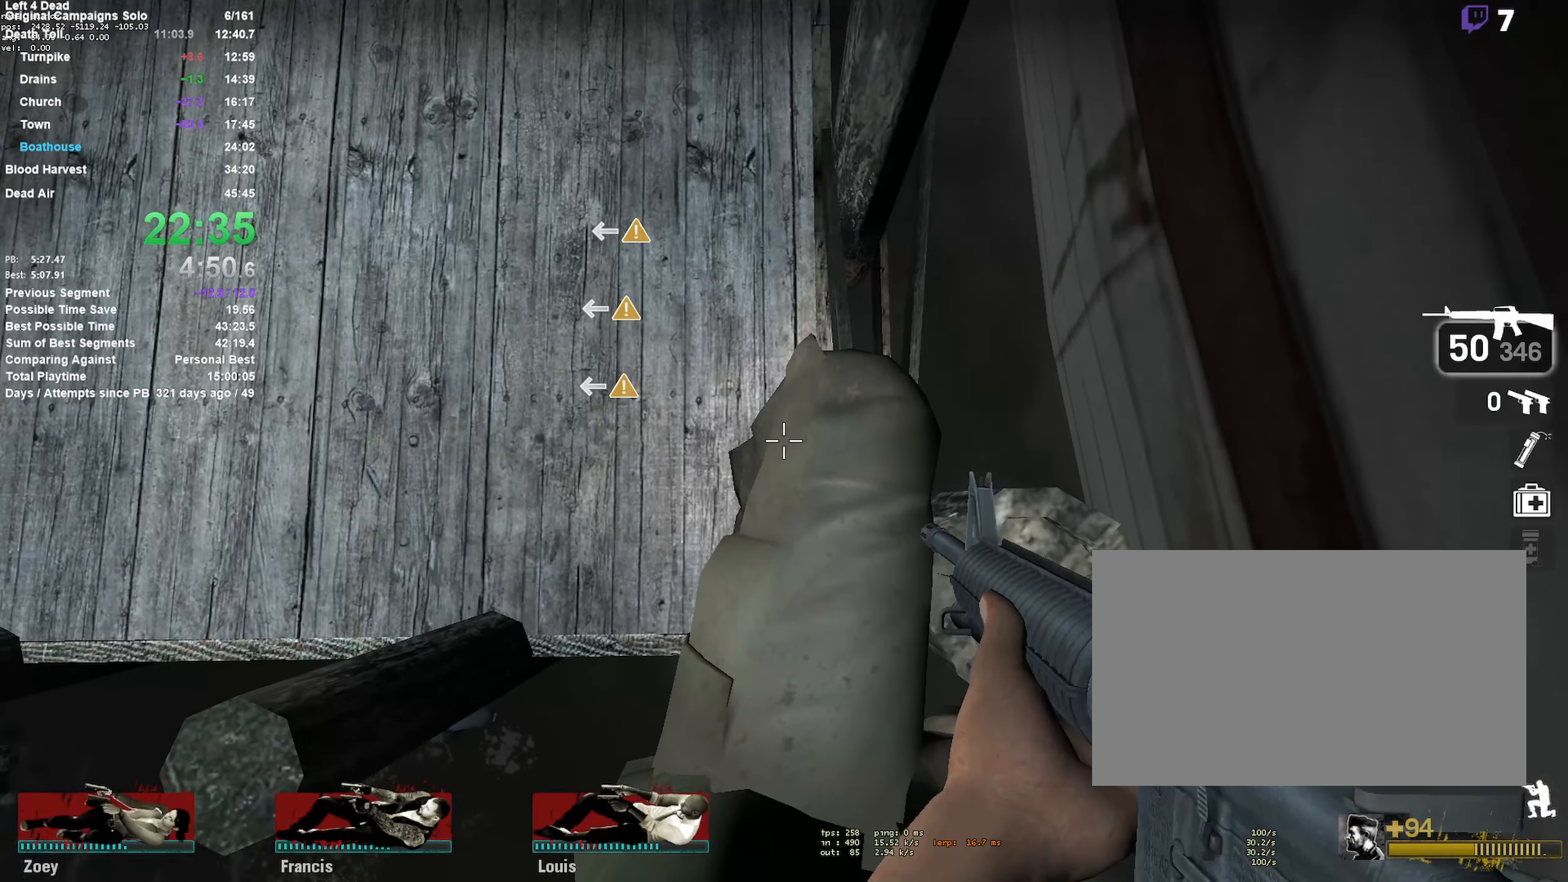
{"keys": ["shift"], "mouse": [], "events": []}
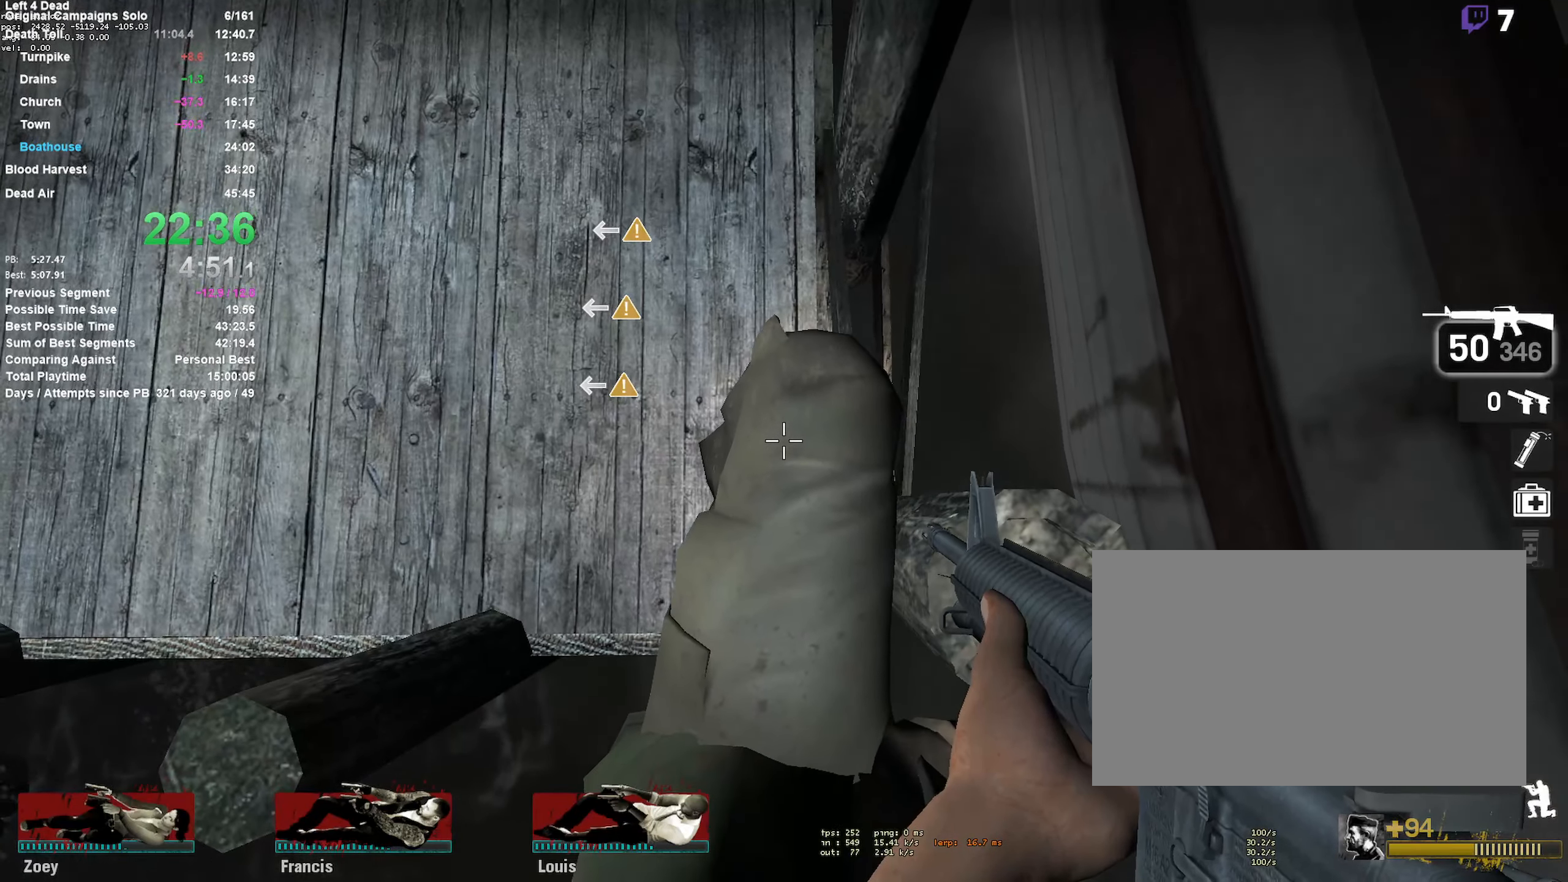
{"keys": ["shift"], "mouse": [], "events": []}
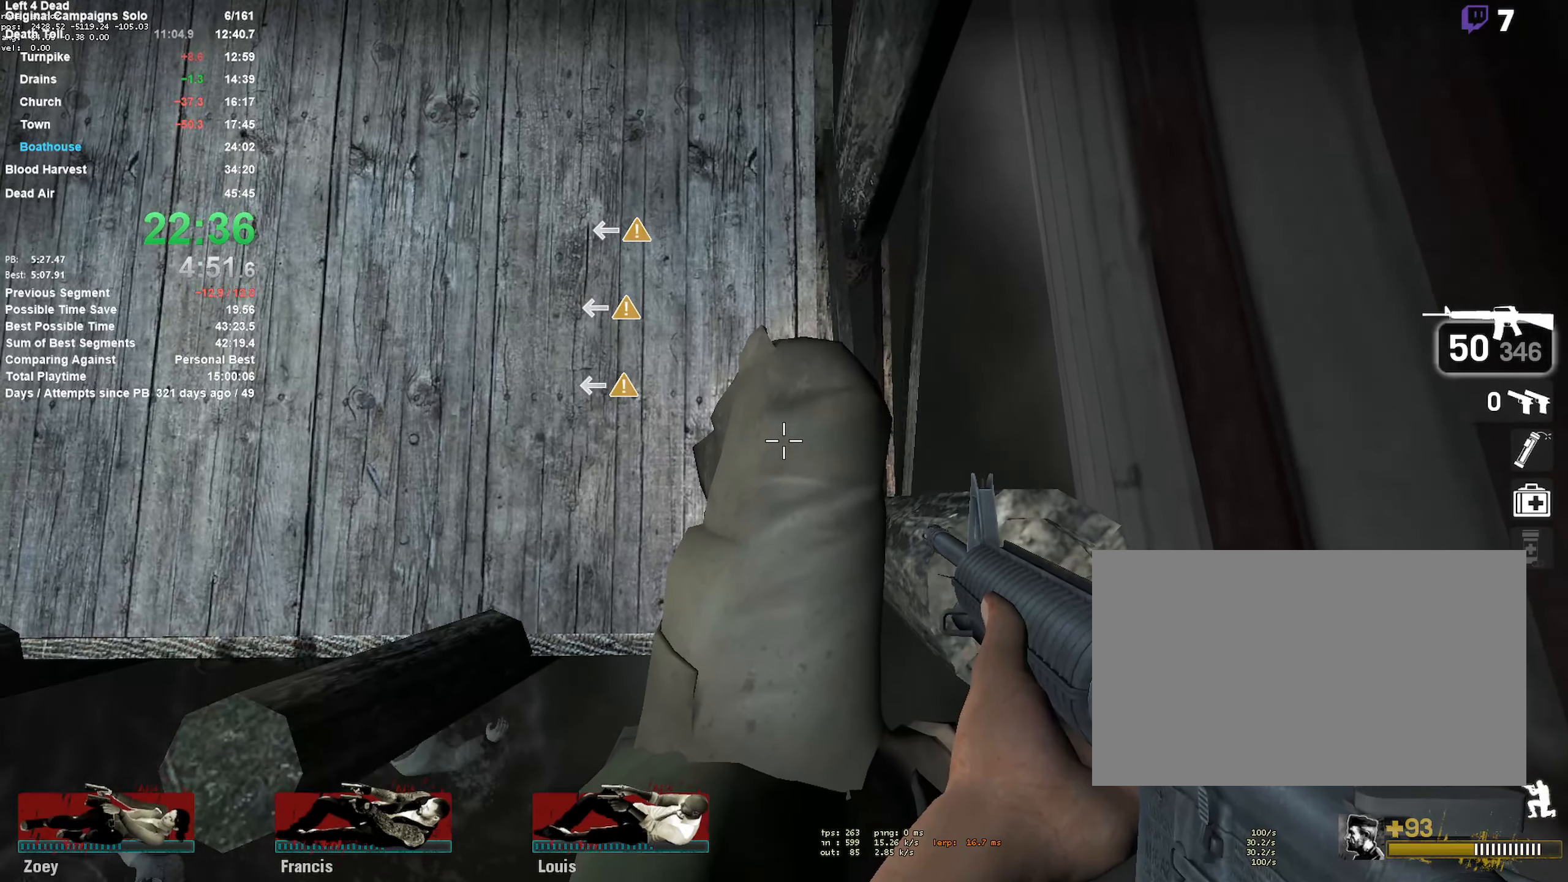
{"keys": ["shift"], "mouse": [], "events": []}
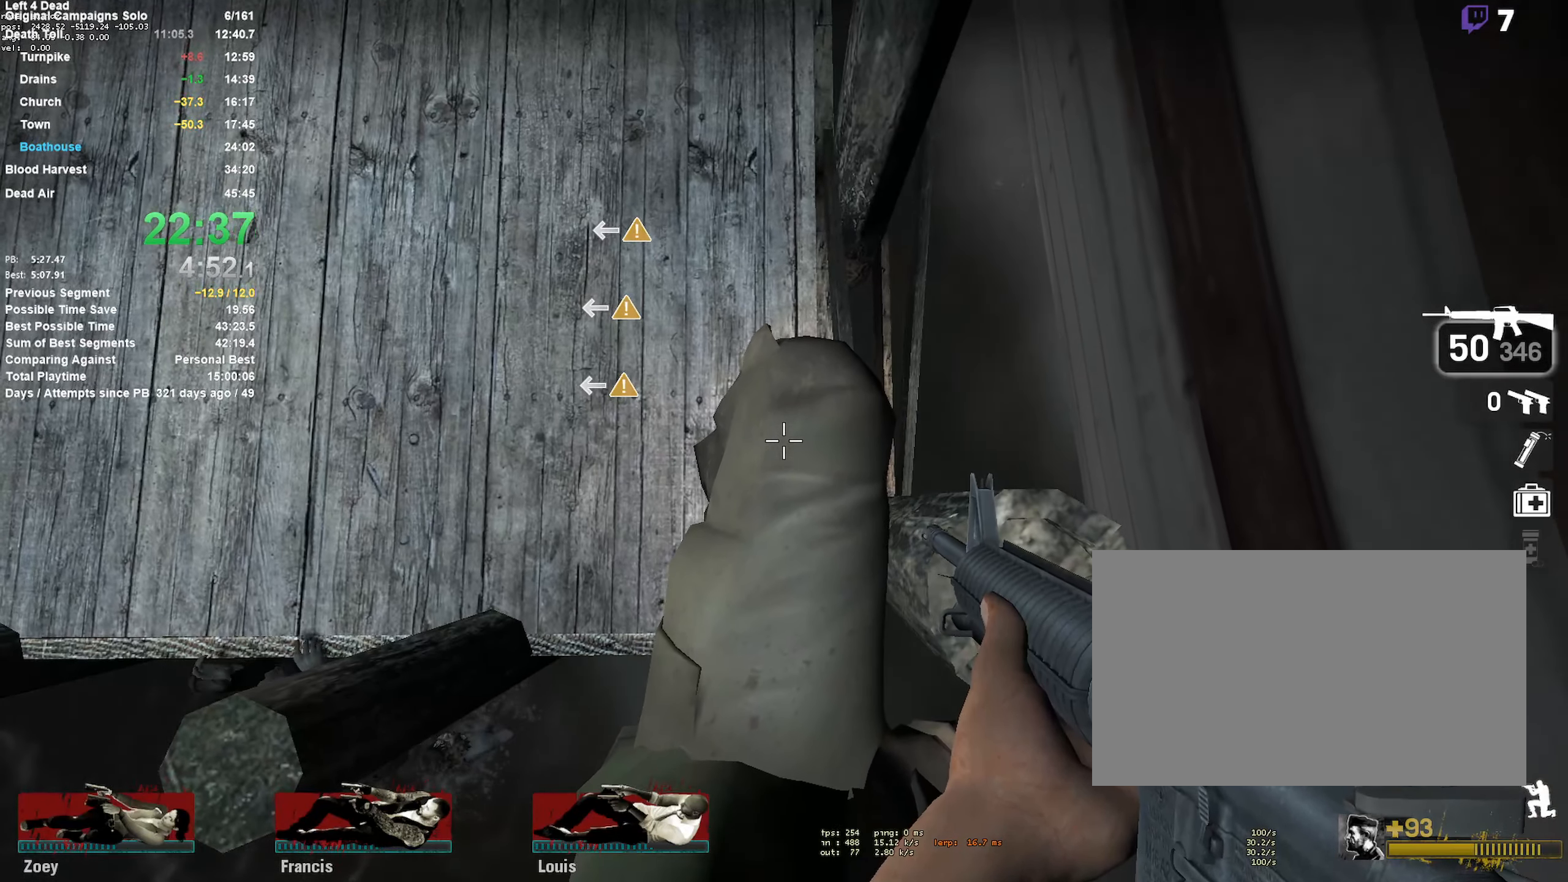
{"keys": ["shift"], "mouse": [], "events": [[200, "d", "down"], [383, "d", "up"]]}
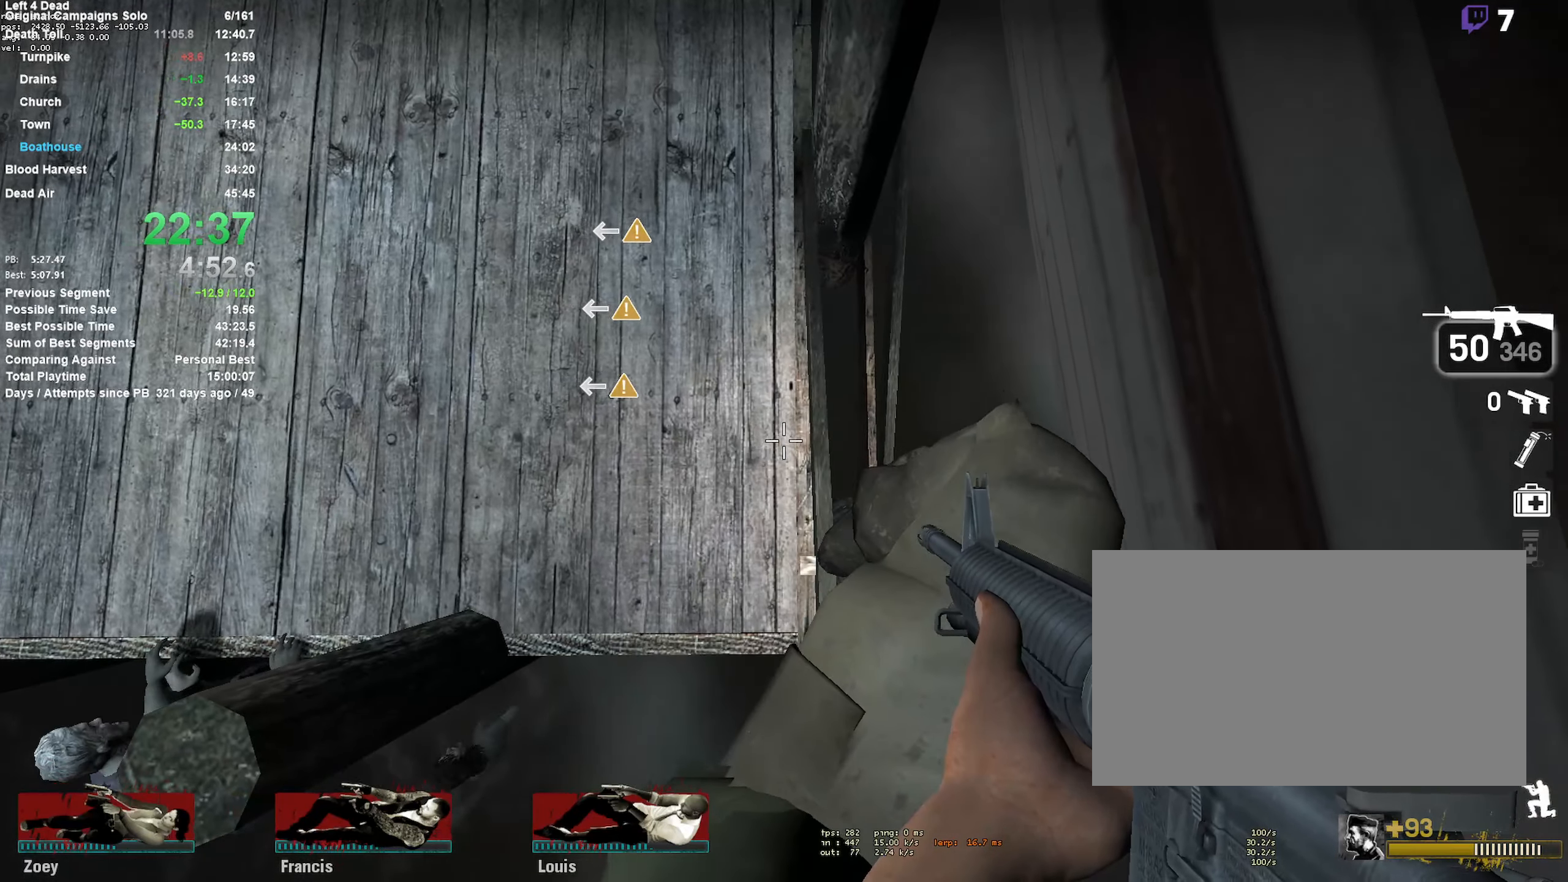
{"keys": ["shift"], "mouse": [], "events": [[33, "d", "down"], [450, "d", "up"]]}
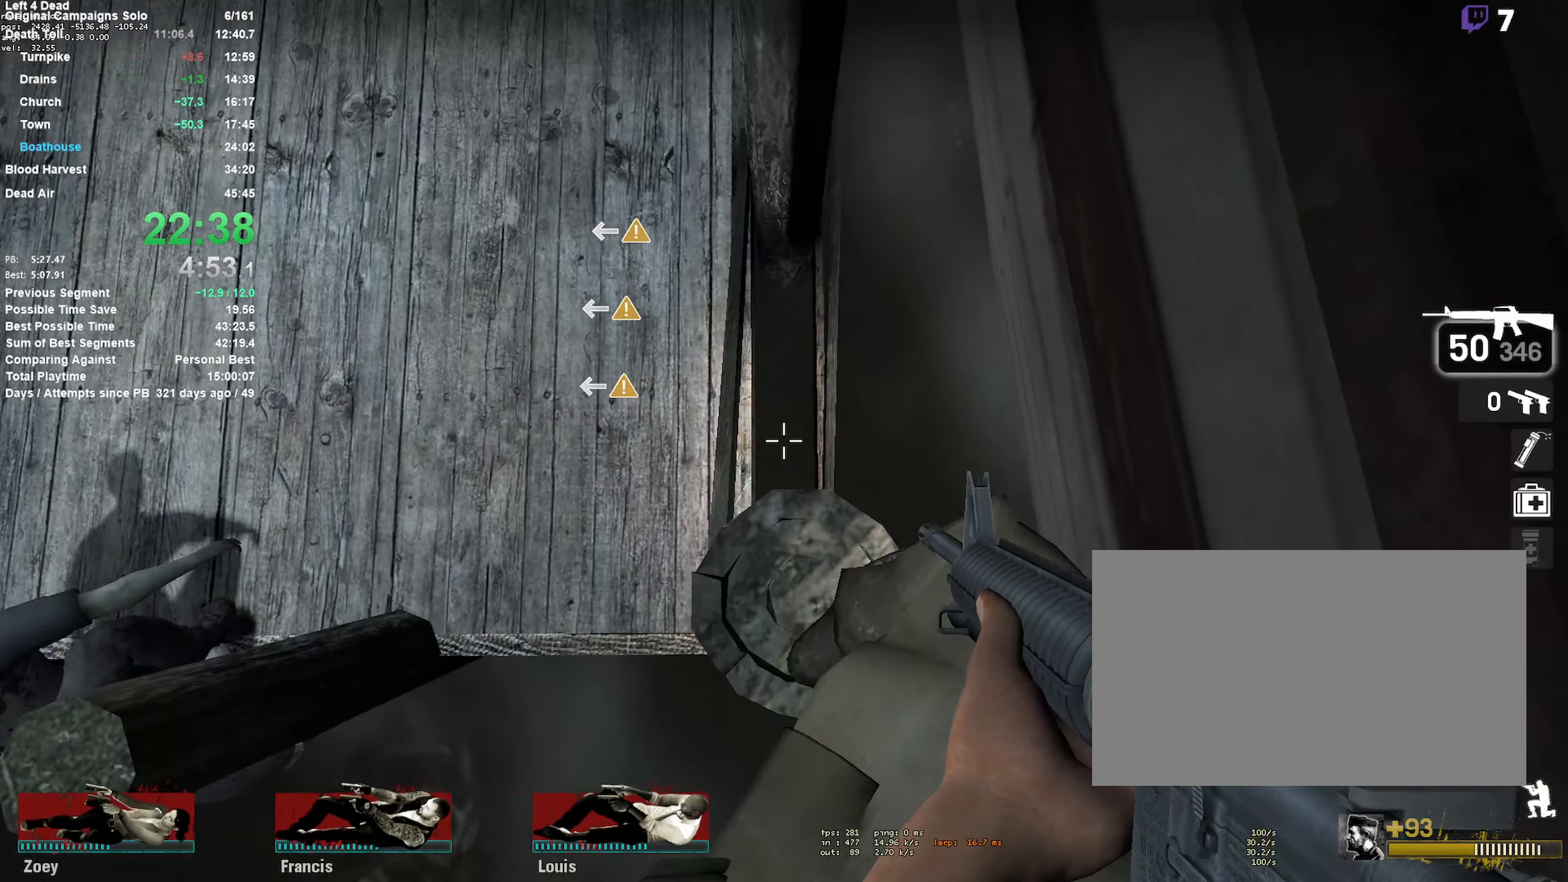
{"keys": ["shift"], "mouse": [], "events": [[83, "d", "down"], [183, "d", "up"]]}
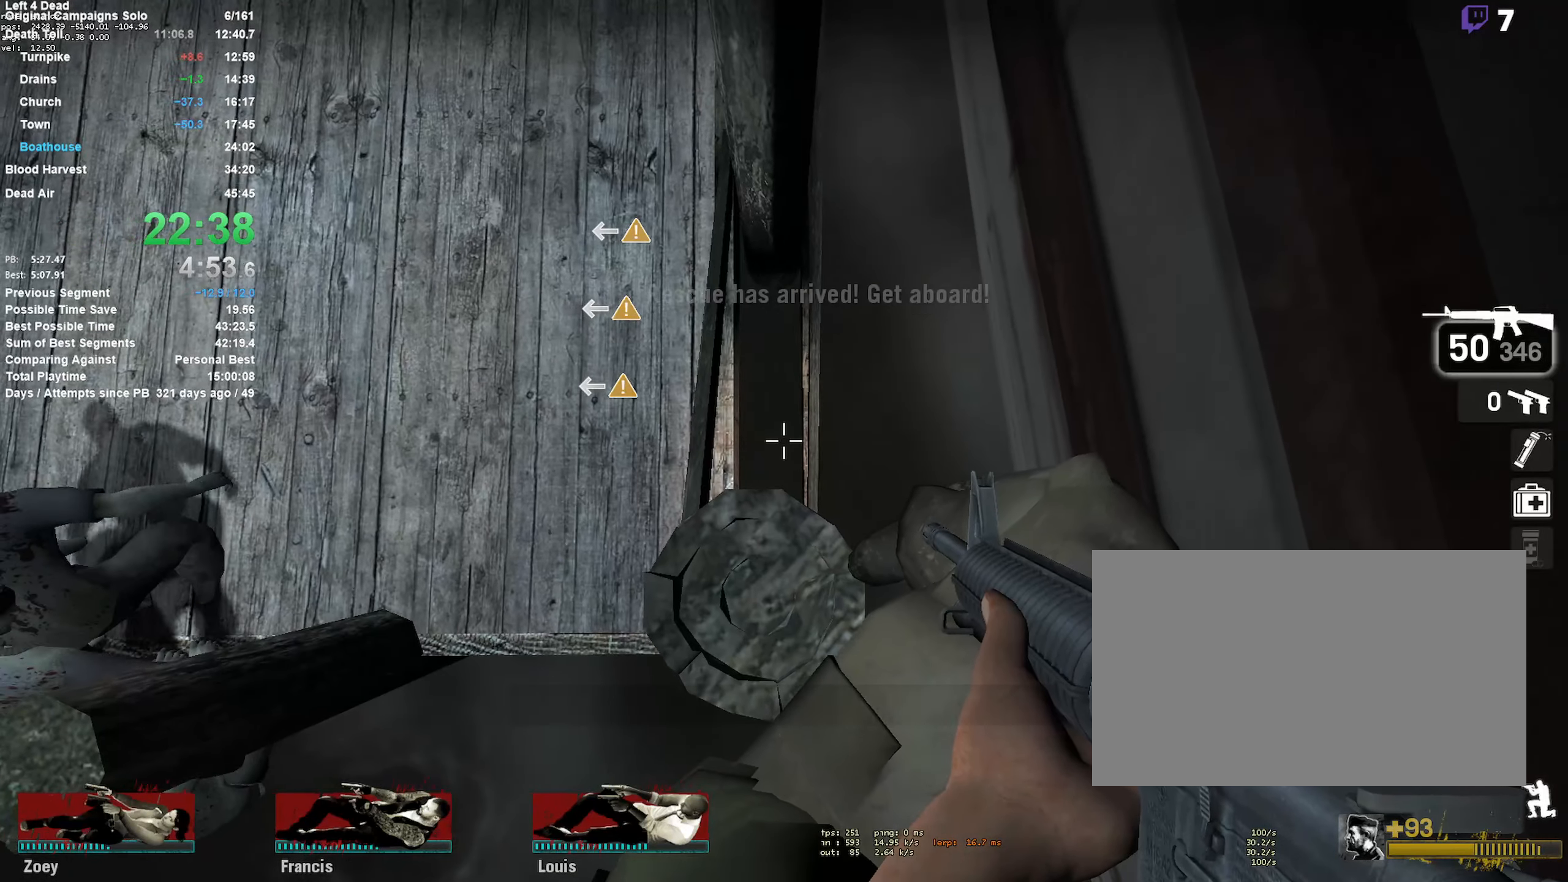
{"keys": ["shift"], "mouse": [], "events": [[17, "d", "down"], [67, "d", "up"]]}
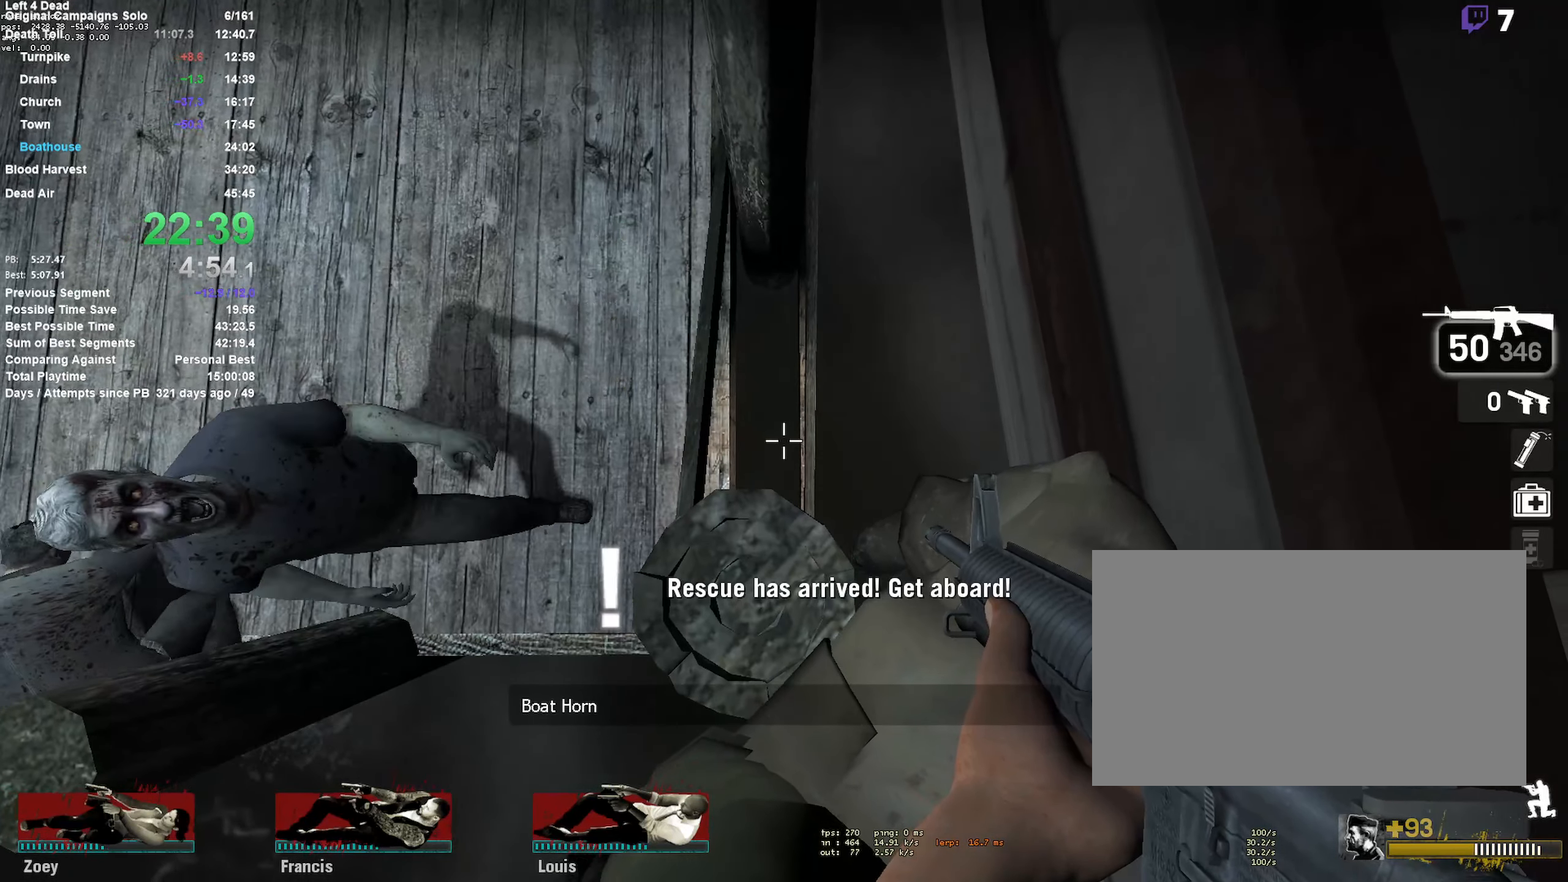
{"keys": ["shift"], "mouse": [], "events": [[83, "d", "down"], [133, "d", "up"], [217, "d", "down"], [266, "d", "up"]]}
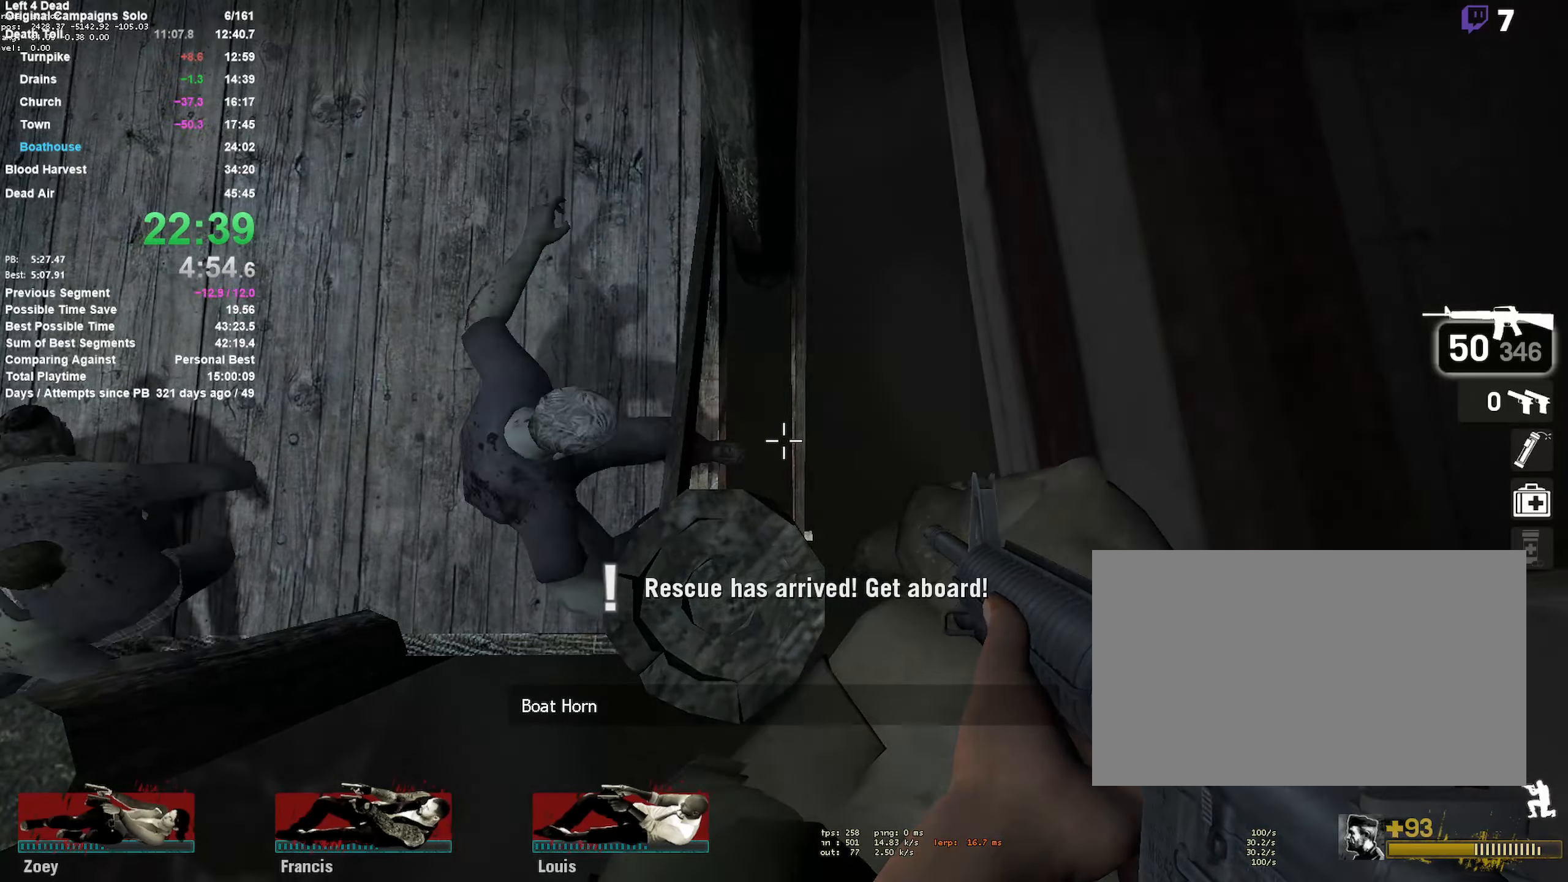
{"keys": [], "mouse": [], "events": [[350, "shift", "up"]]}
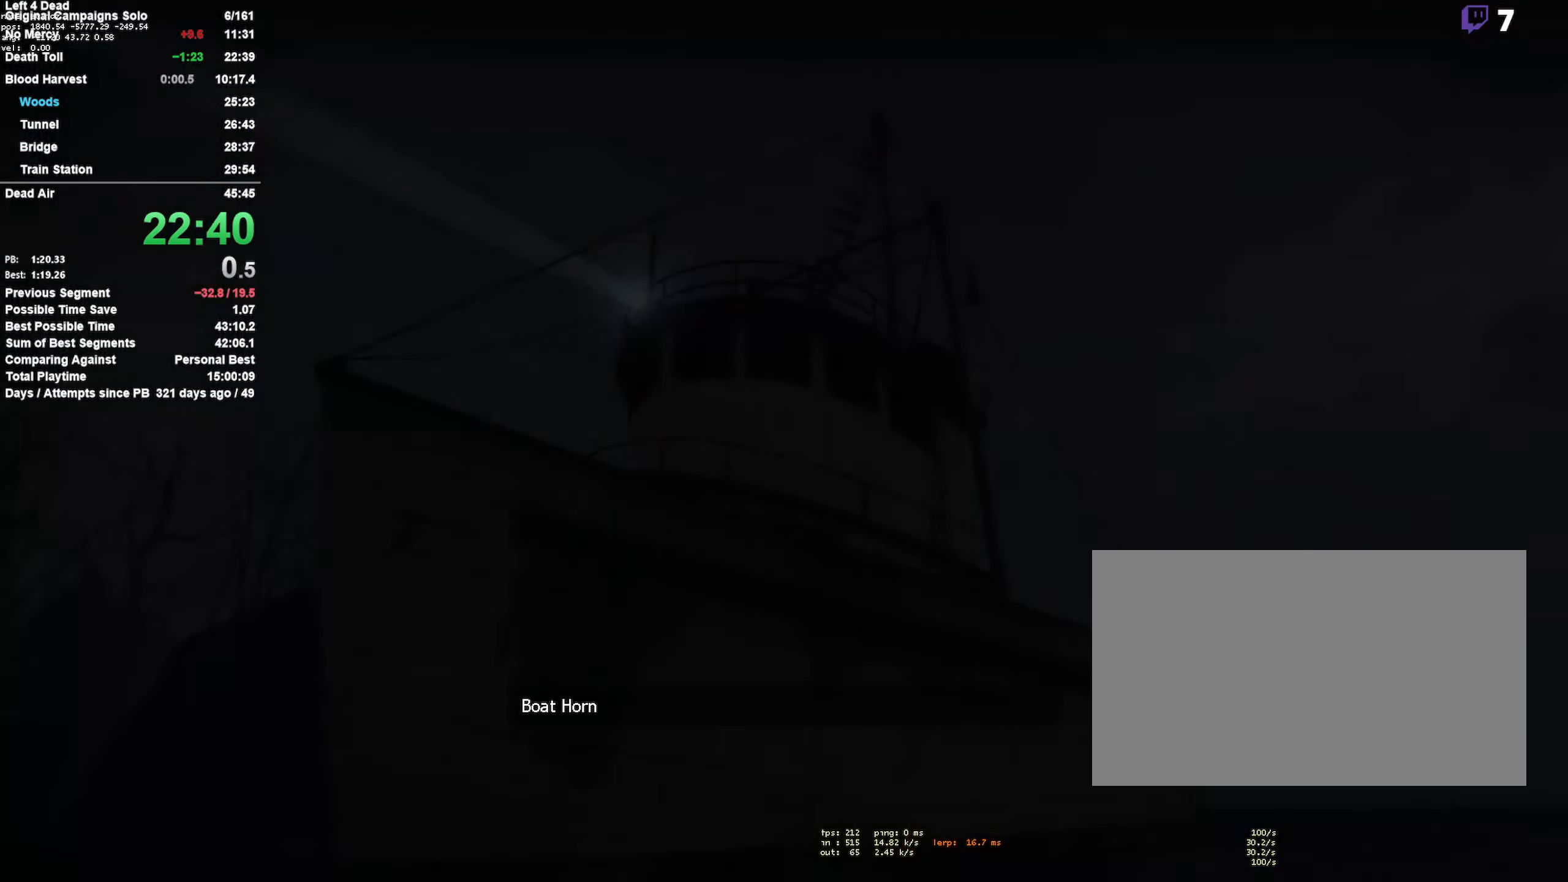
{"keys": [], "mouse": [], "events": []}
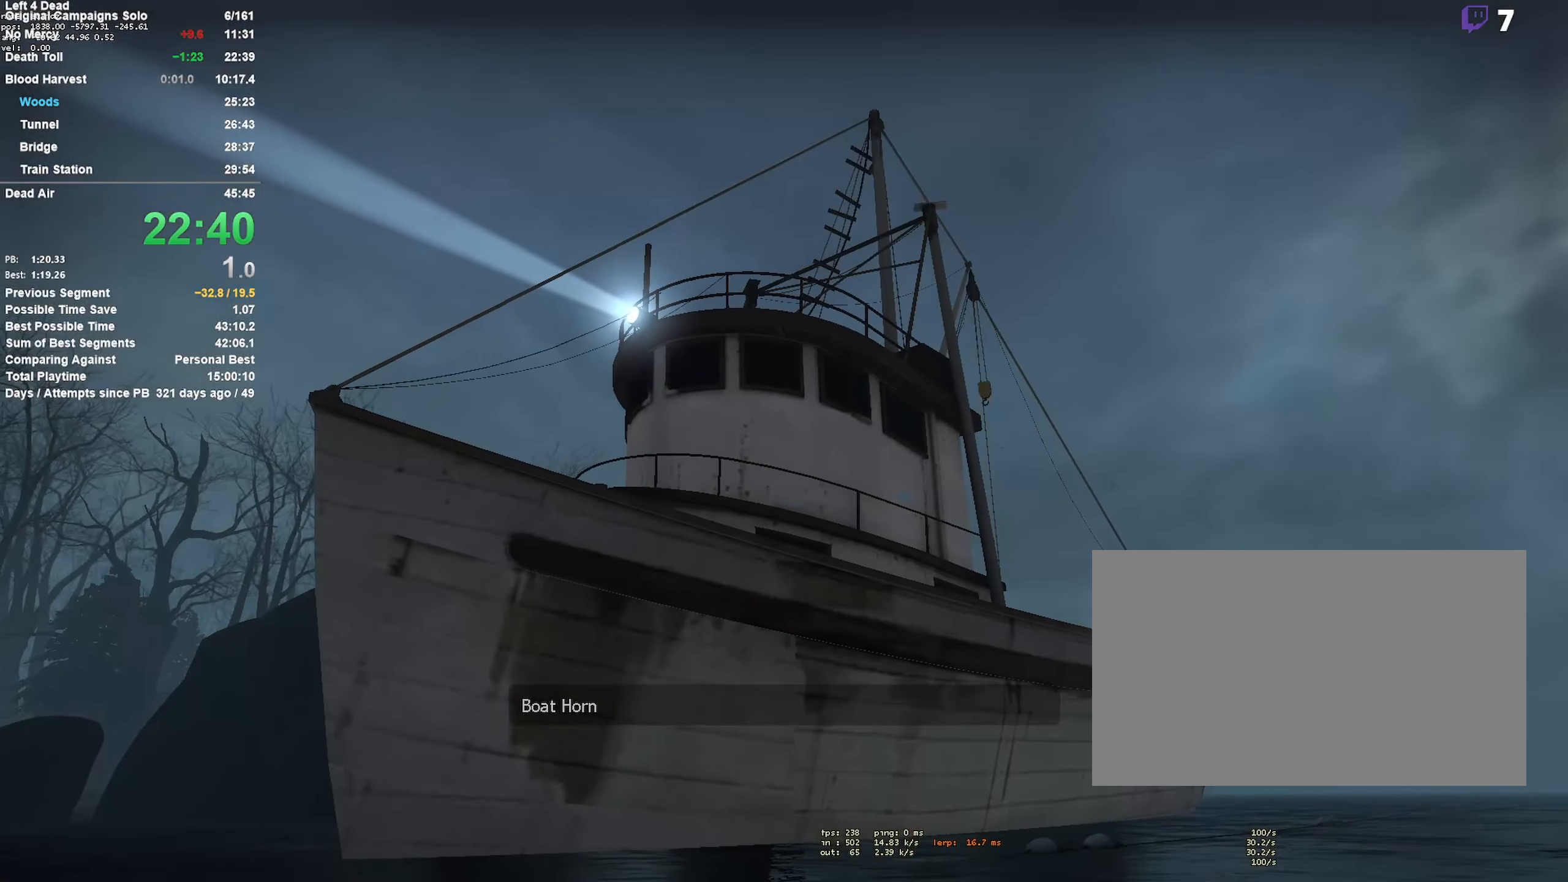
{"keys": [], "mouse": [], "events": []}
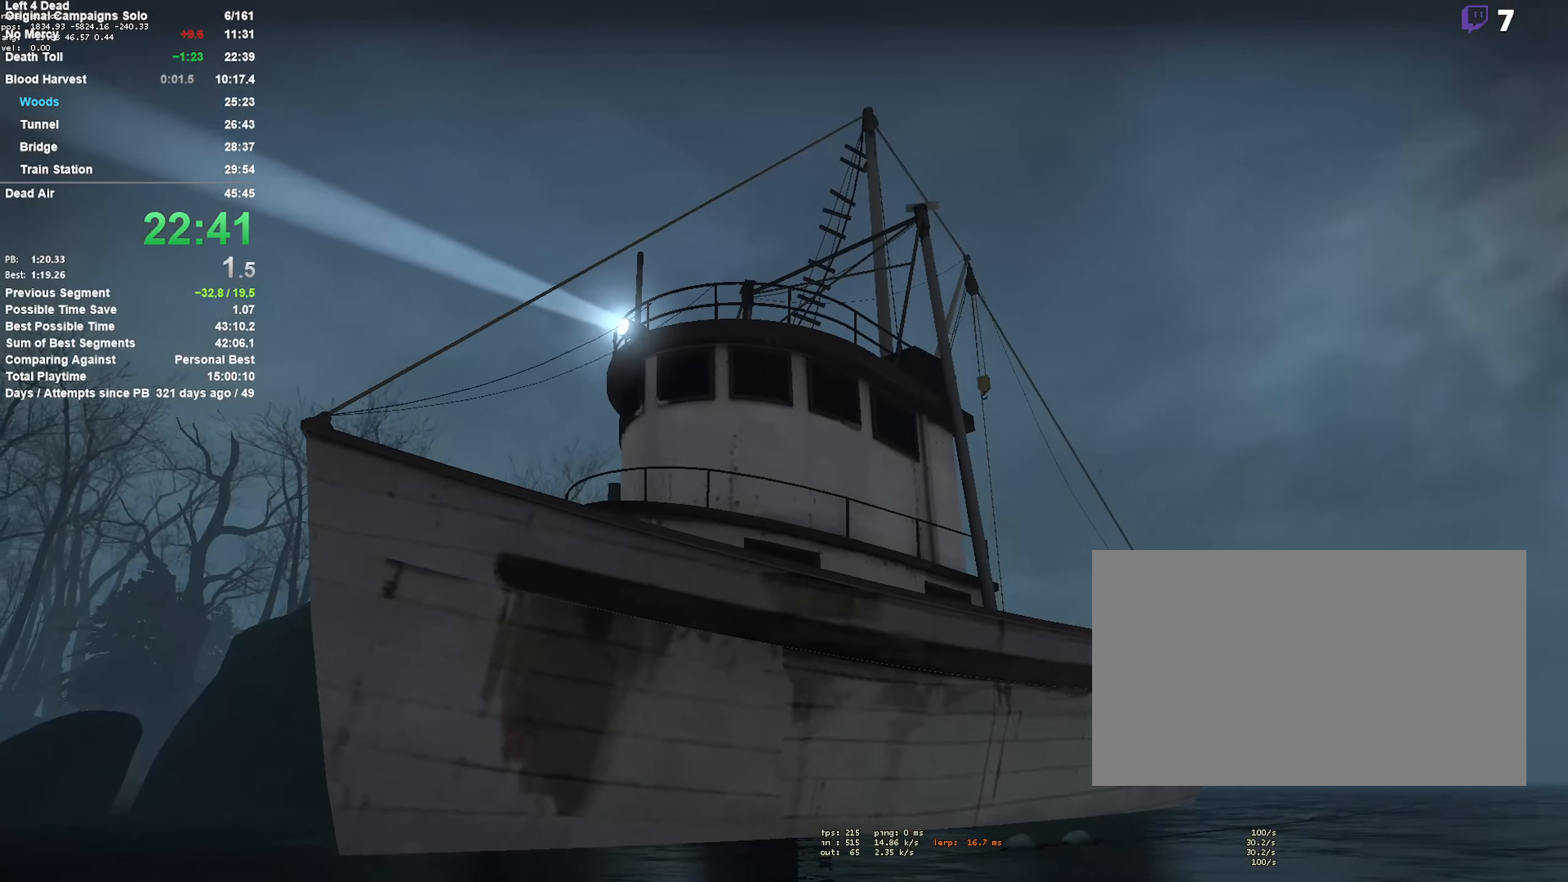
{"keys": [], "mouse": [], "events": []}
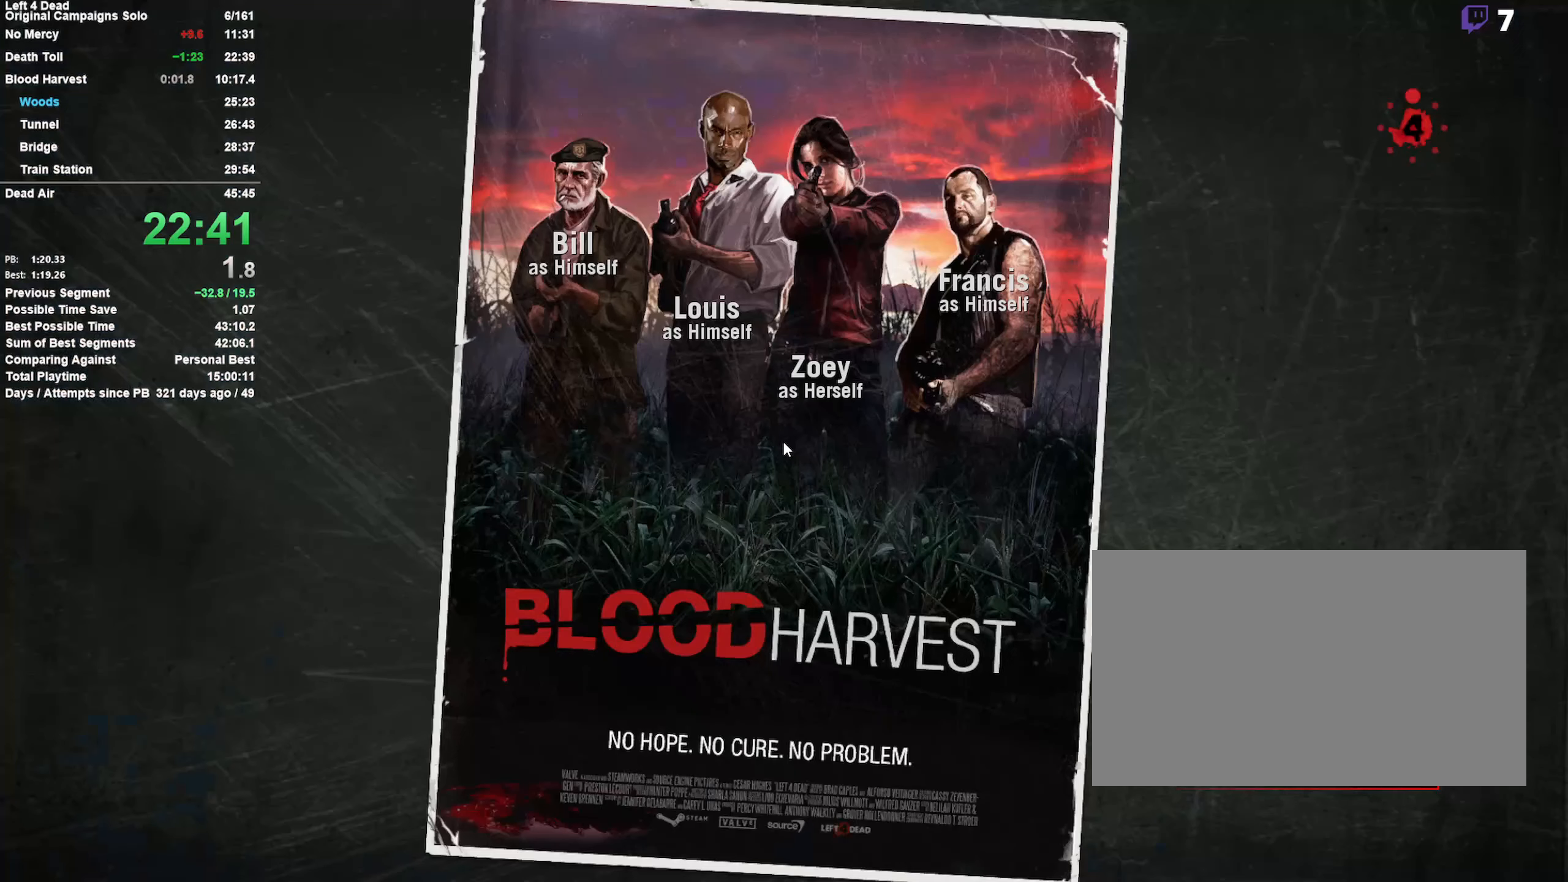
{"keys": [], "mouse": [], "events": []}
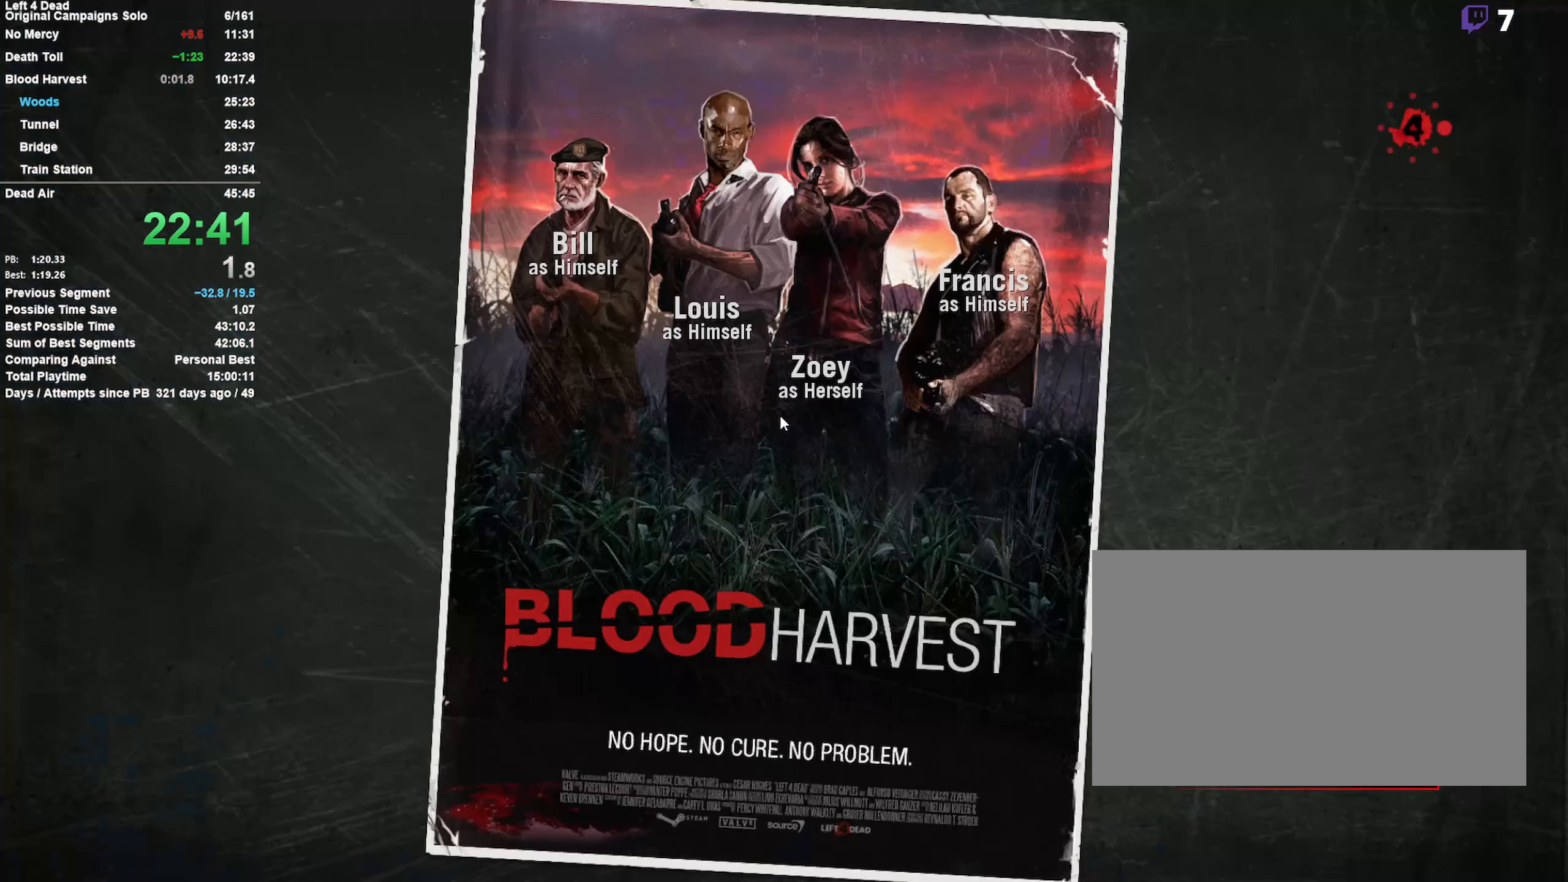
{"keys": [], "mouse": [], "events": []}
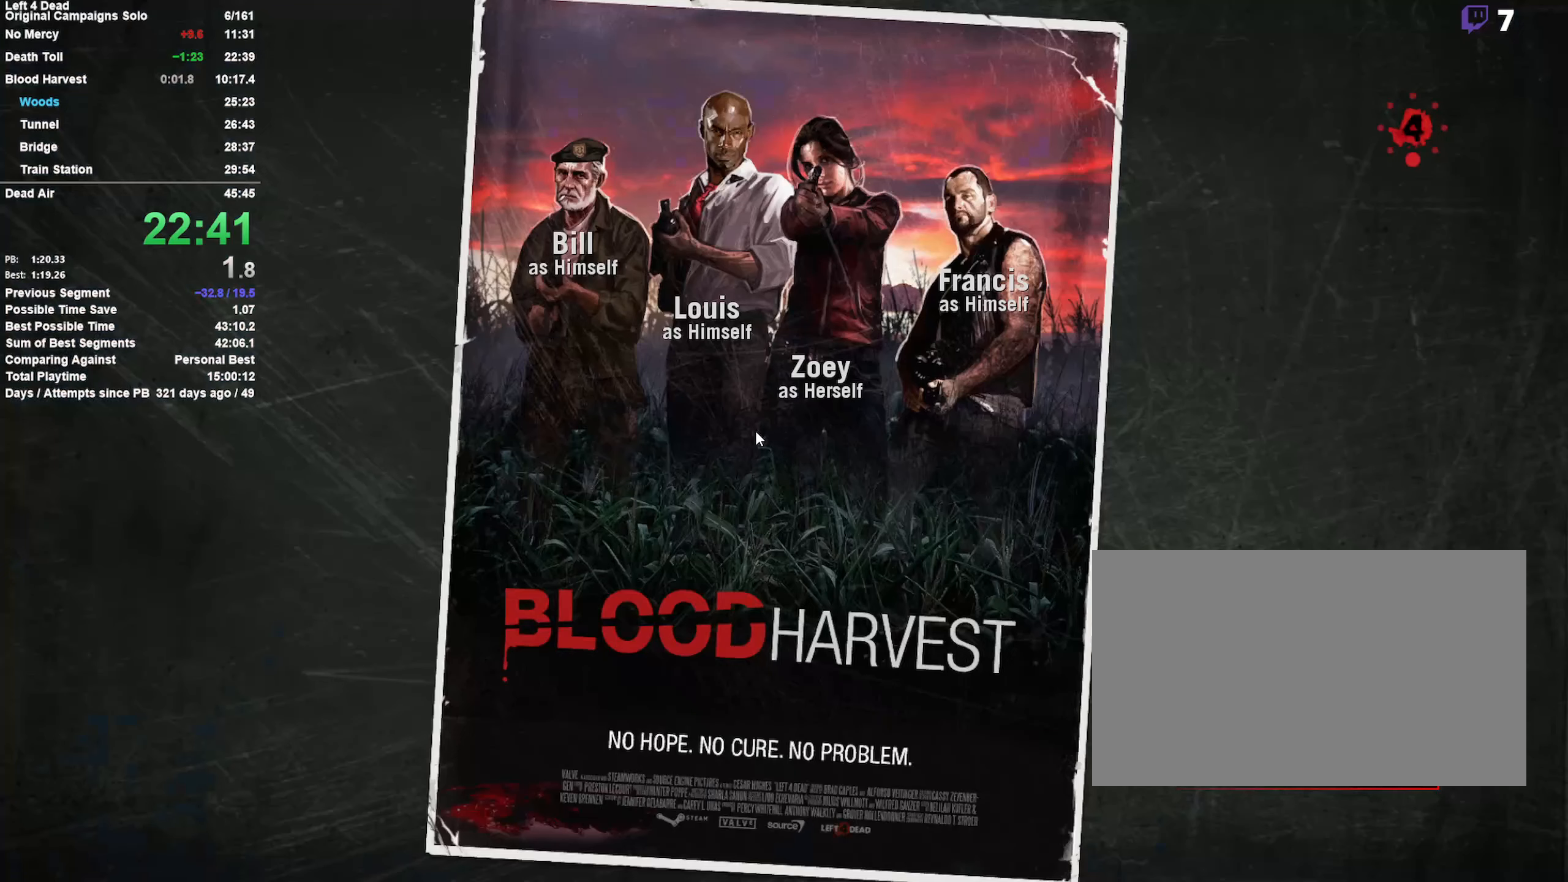
{"keys": [], "mouse": [], "events": []}
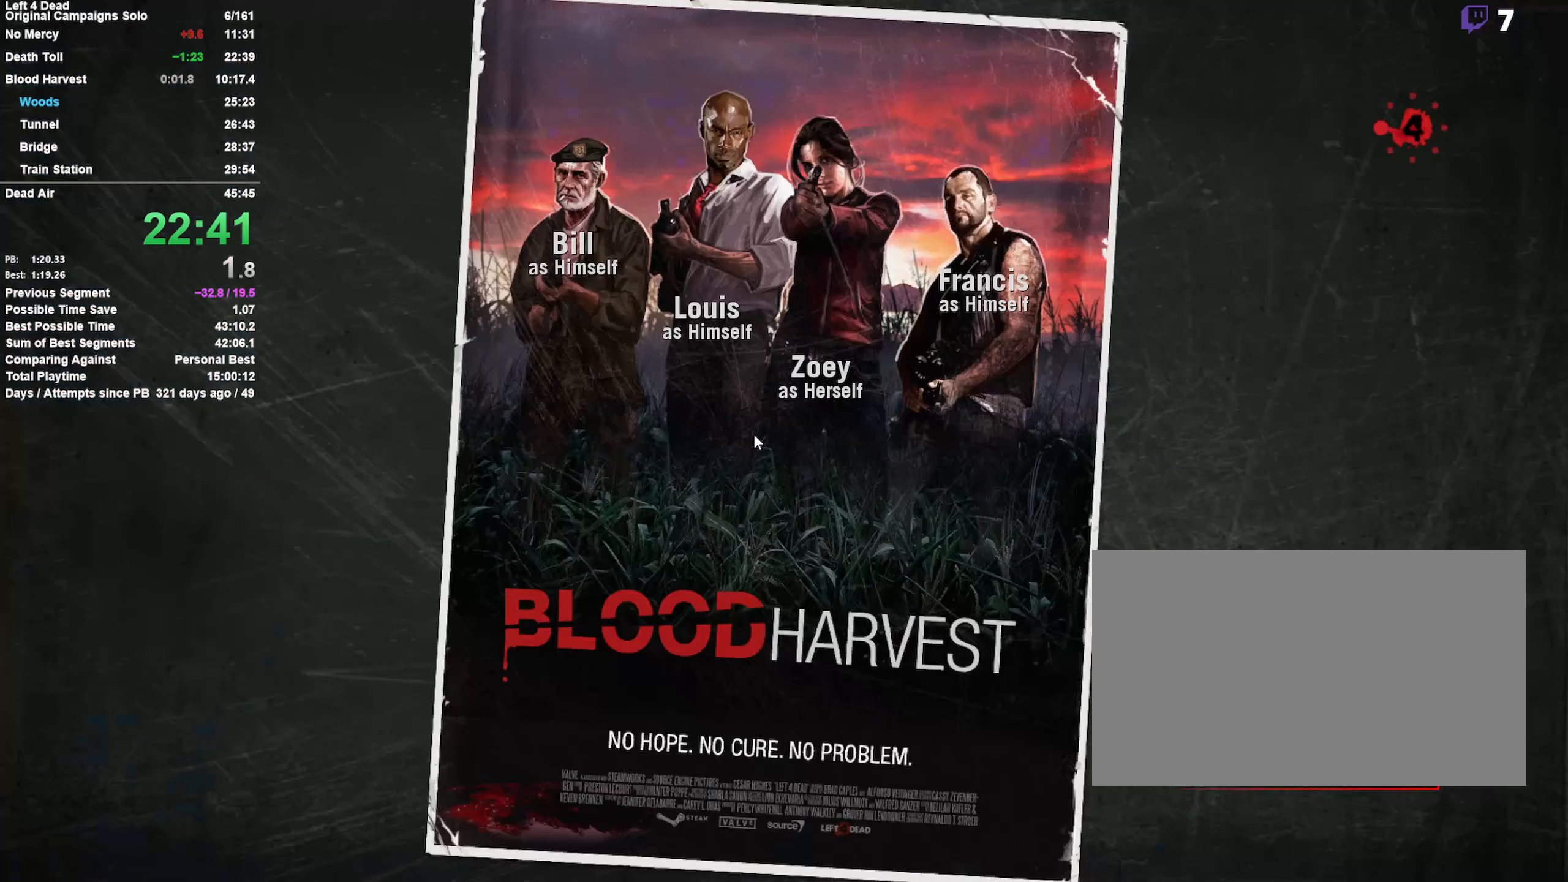
{"keys": [], "mouse": [], "events": []}
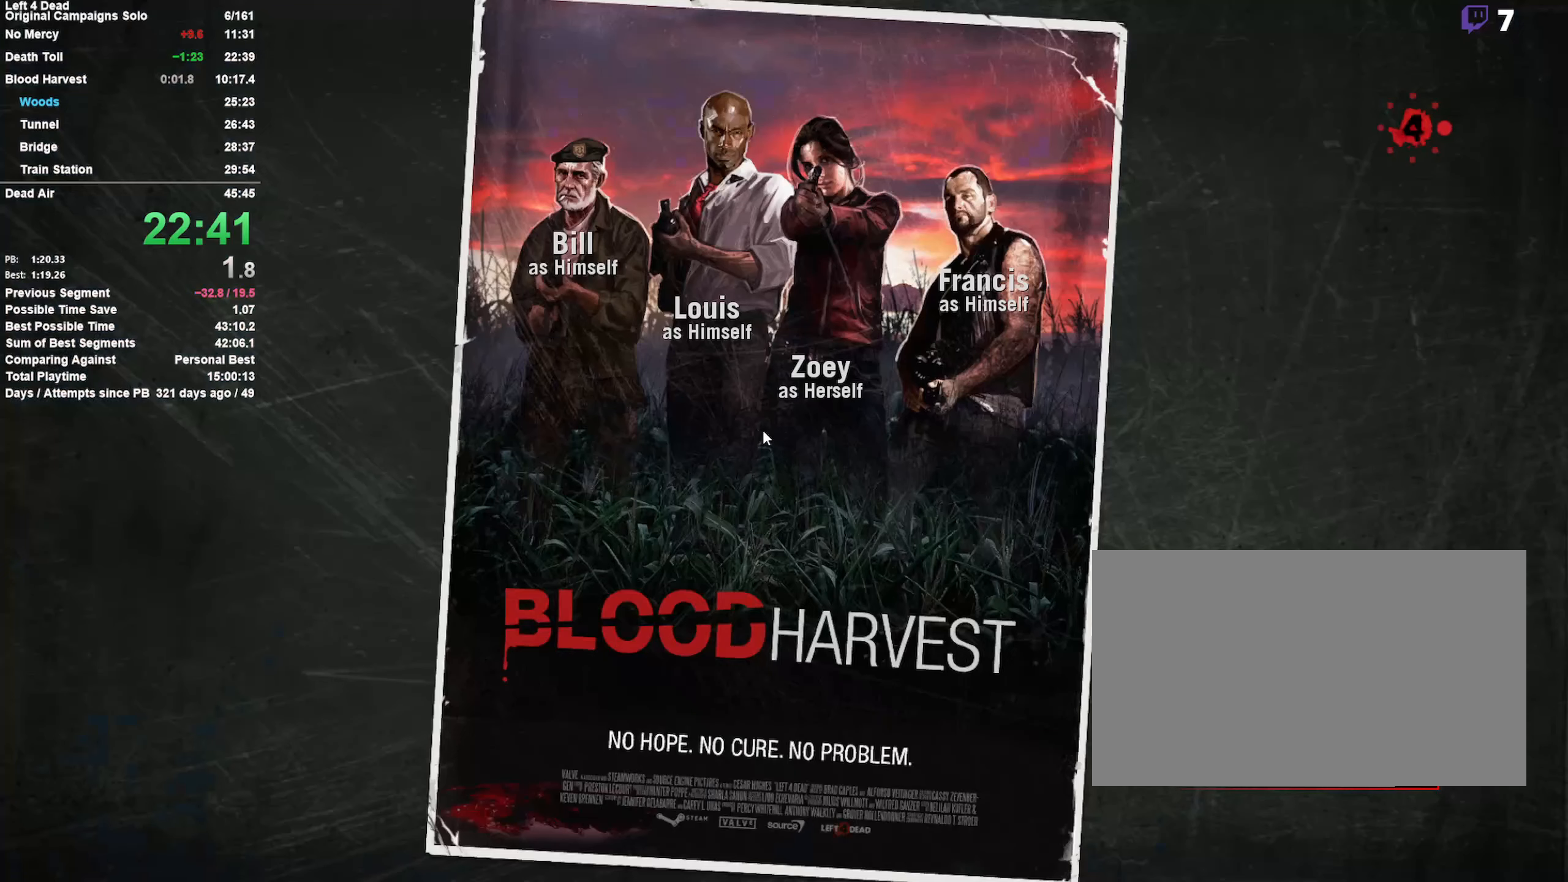
{"keys": [], "mouse": [], "events": []}
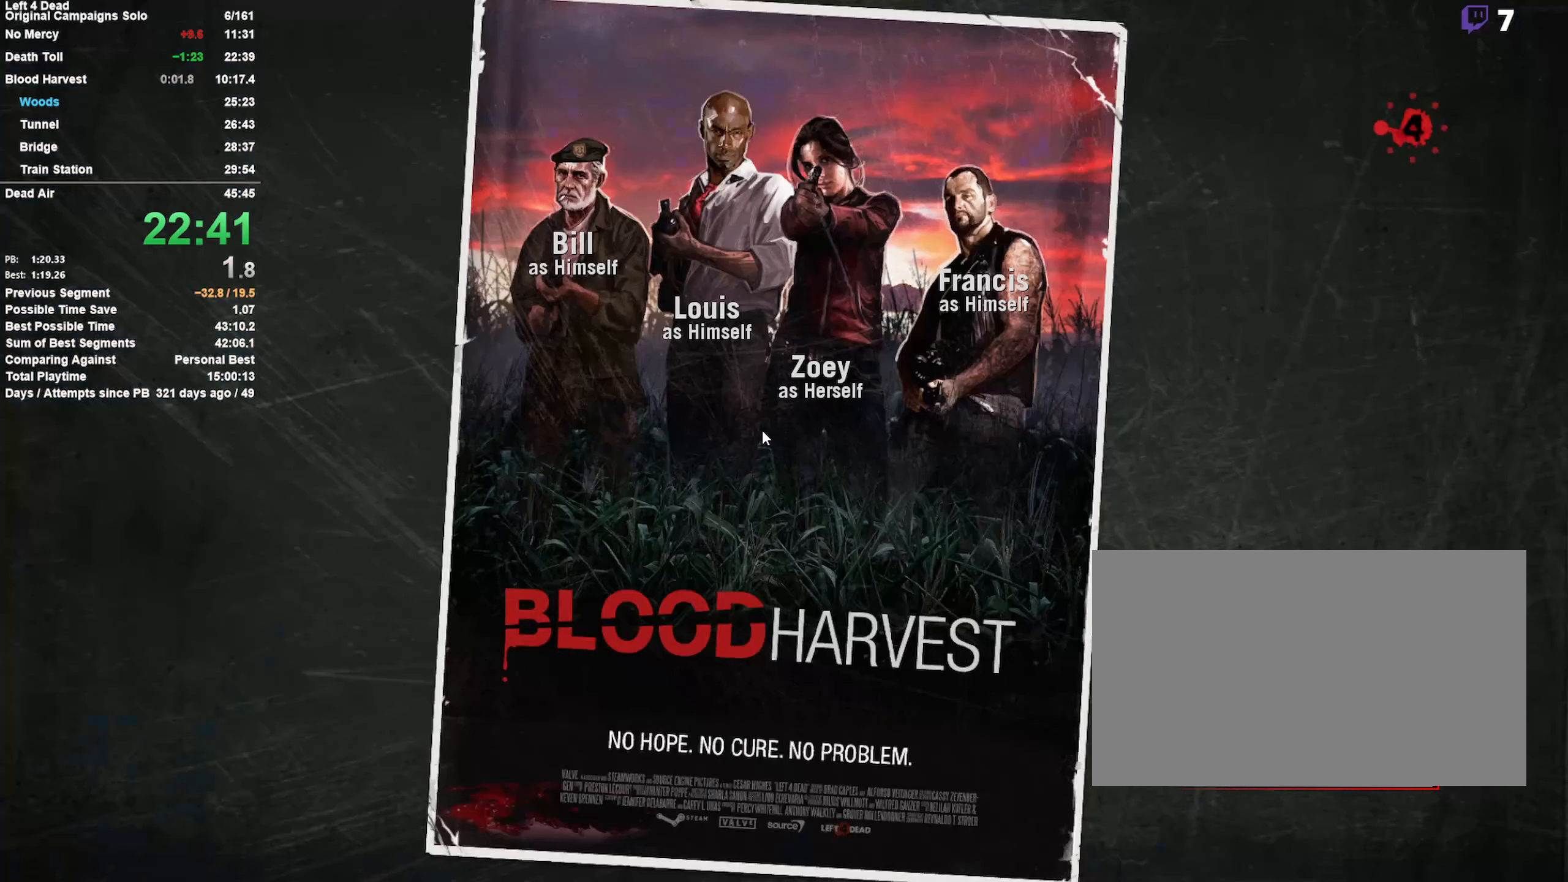
{"keys": [], "mouse": [], "events": []}
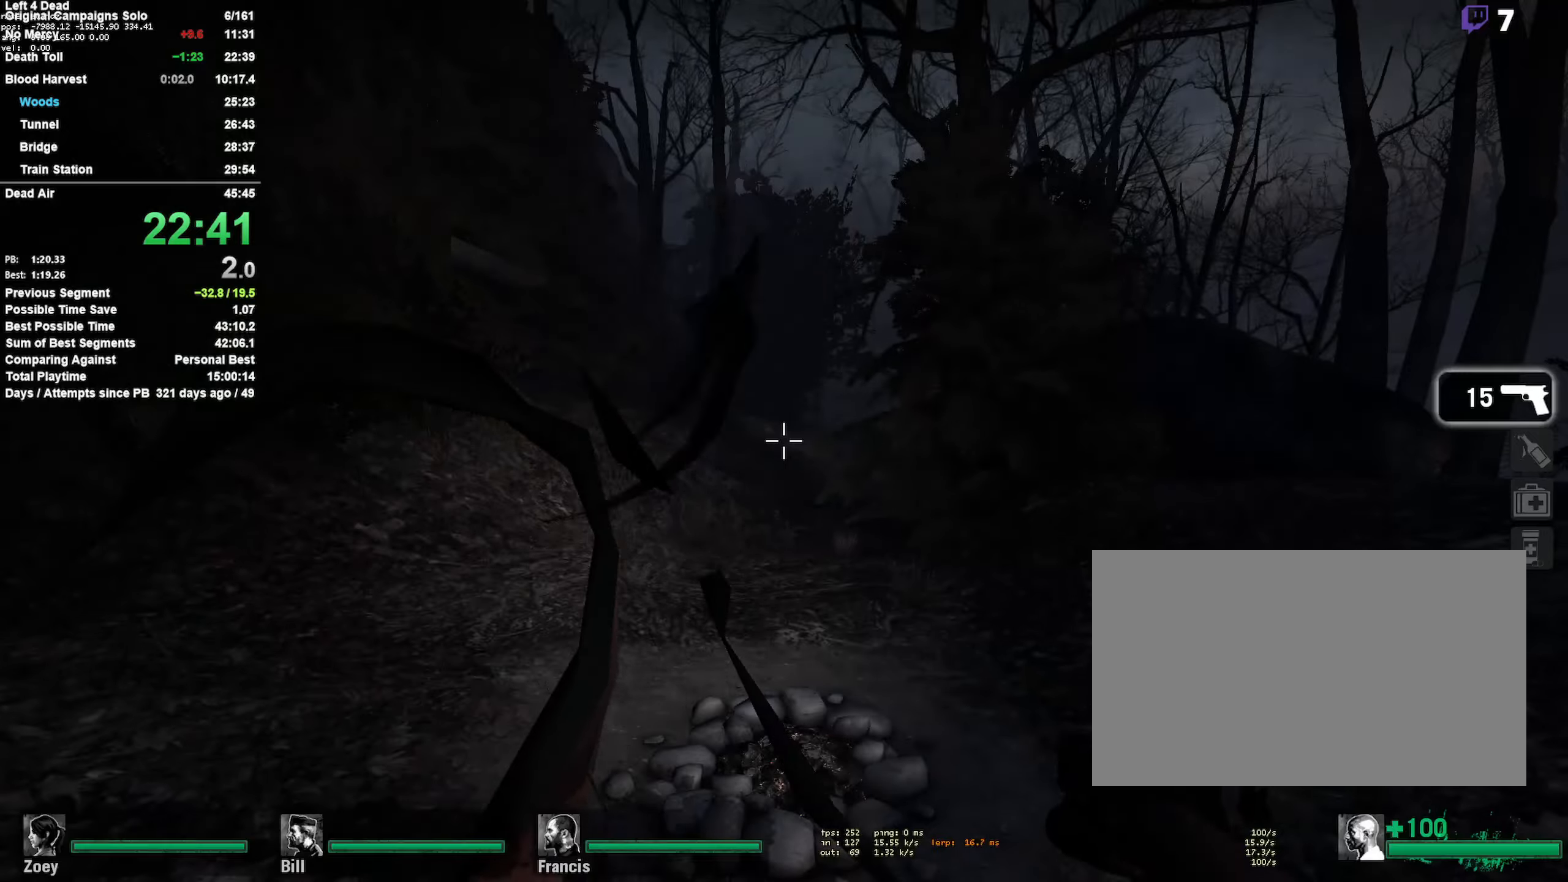
{"keys": [], "mouse": [], "events": []}
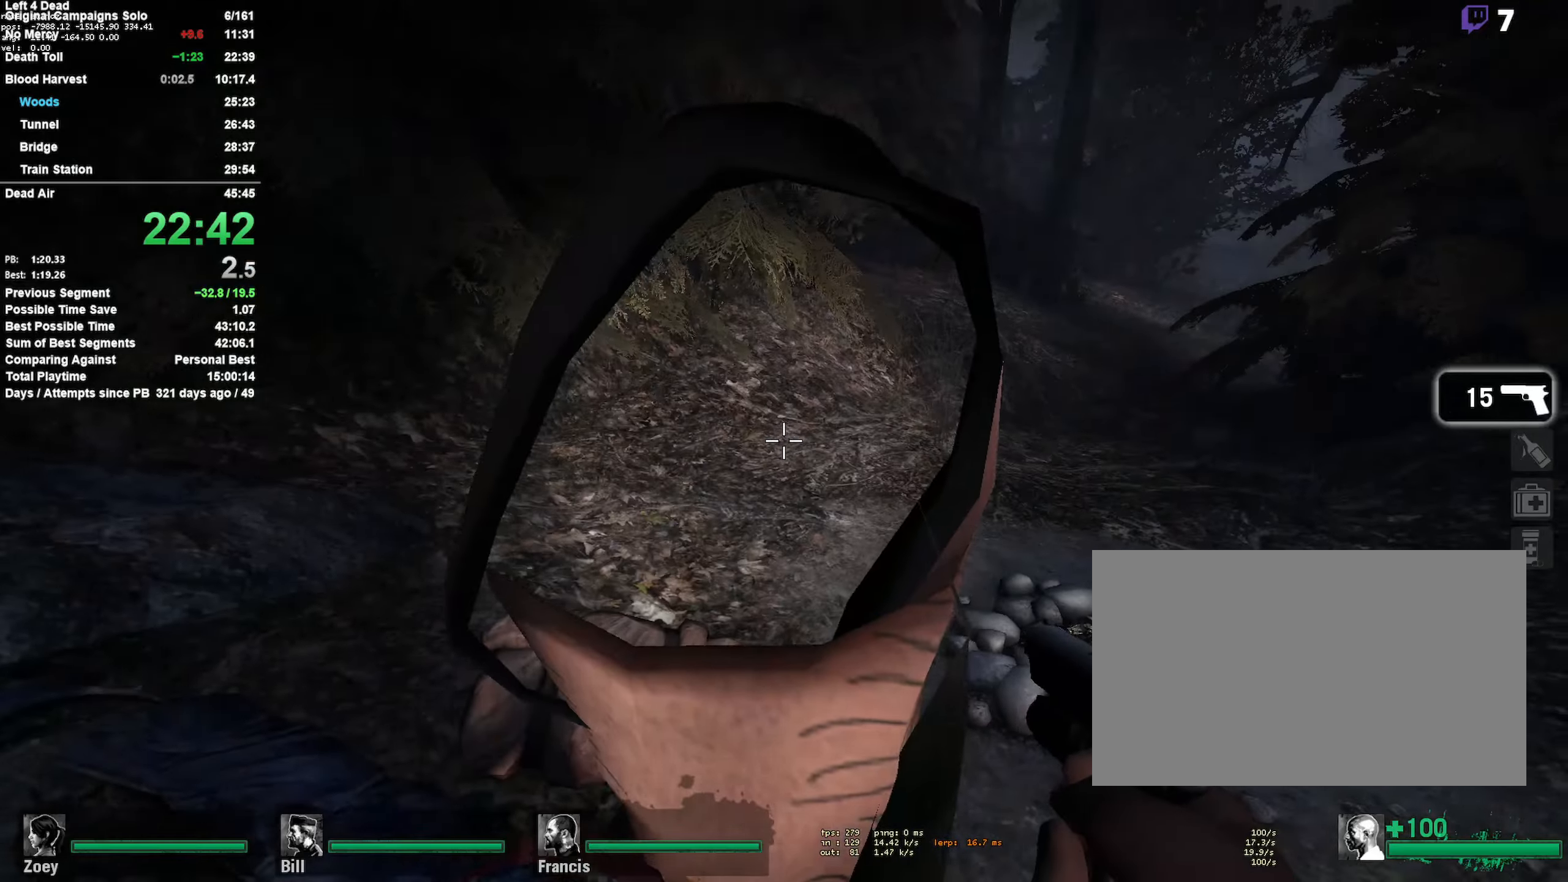
{"keys": ["s"], "mouse": ["left"], "events": [[83, "mouse_left", "down"], [133, "s", "down"], [216, "mouse_left", "up"], [266, "mouse_left", "down"], [300, "s", "up"], [400, "mouse_left", "up"], [450, "mouse_left", "down"], [500, "s", "down"]]}
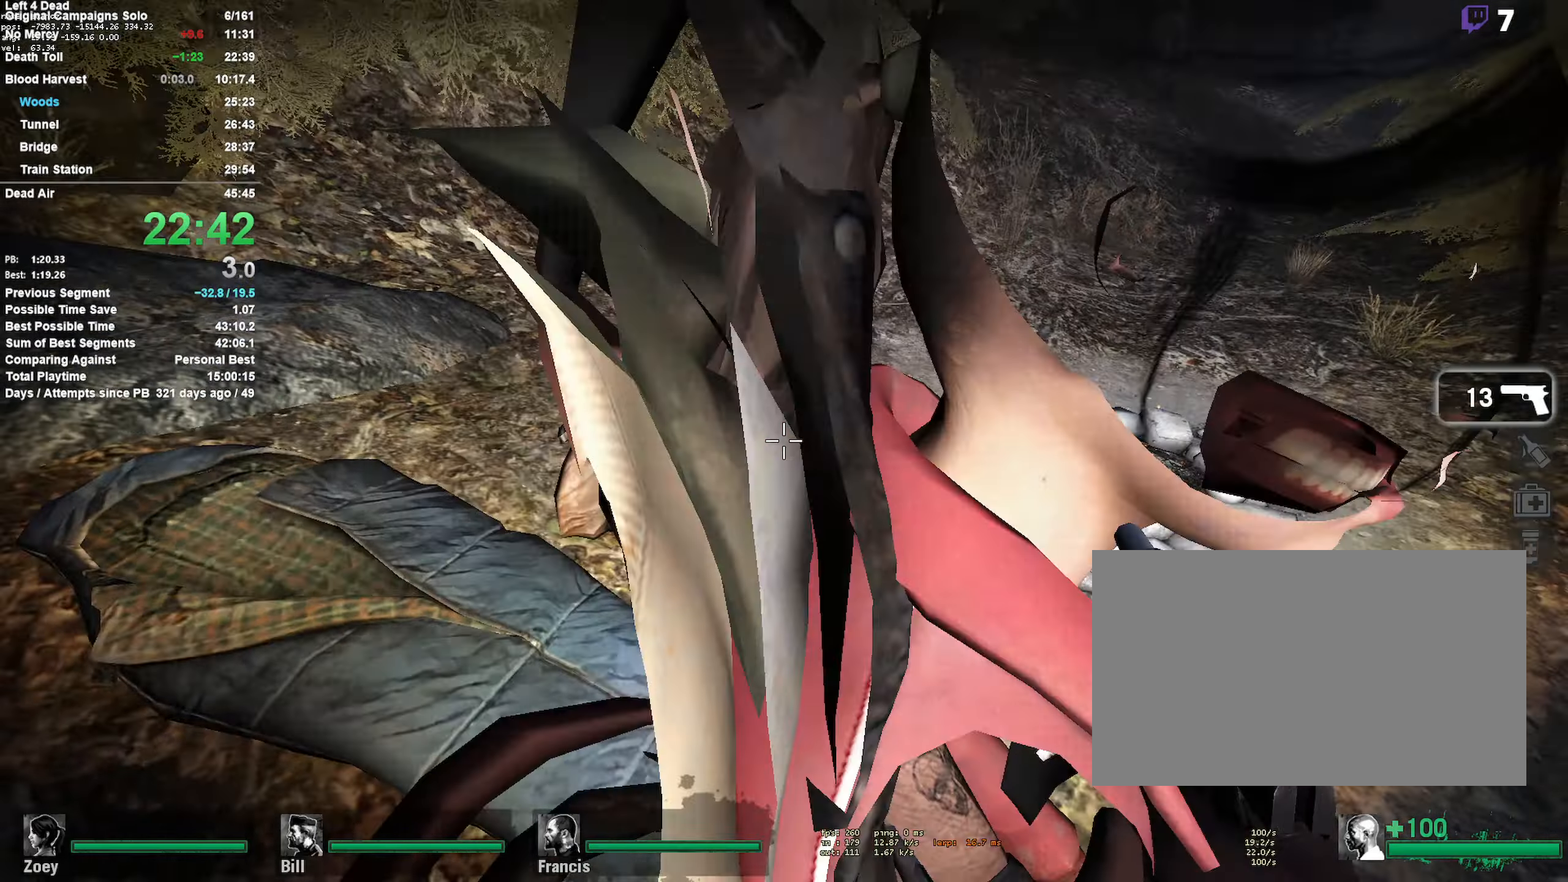
{"keys": ["d", "s"], "mouse": [], "events": [[50, "mouse_left", "up"], [83, "mouse_left", "down"], [83, "shift", "down"], [233, "mouse_left", "up"], [316, "mouse_left", "down"], [366, "shift", "up"], [433, "d", "down"], [433, "mouse_left", "up"]]}
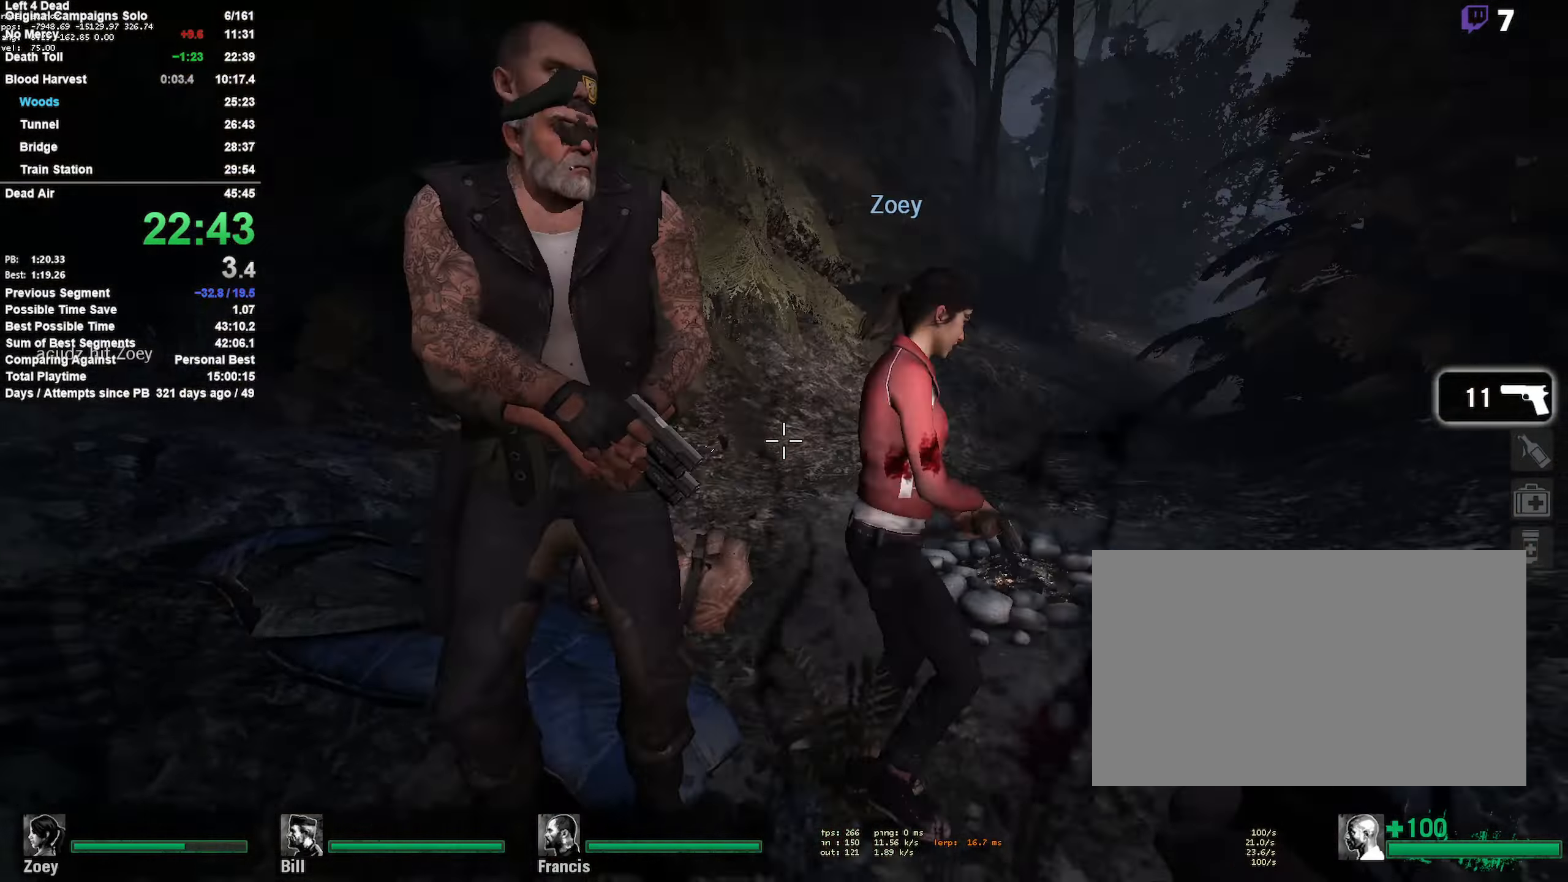
{"keys": ["d", "w"], "mouse": [], "events": [[16, "mouse_left", "down"], [16, "s", "up"], [150, "mouse_left", "up"], [200, "mouse_left", "down"], [200, "w", "down"], [383, "mouse_left", "up"], [433, "w", "up"], [483, "w", "down"]]}
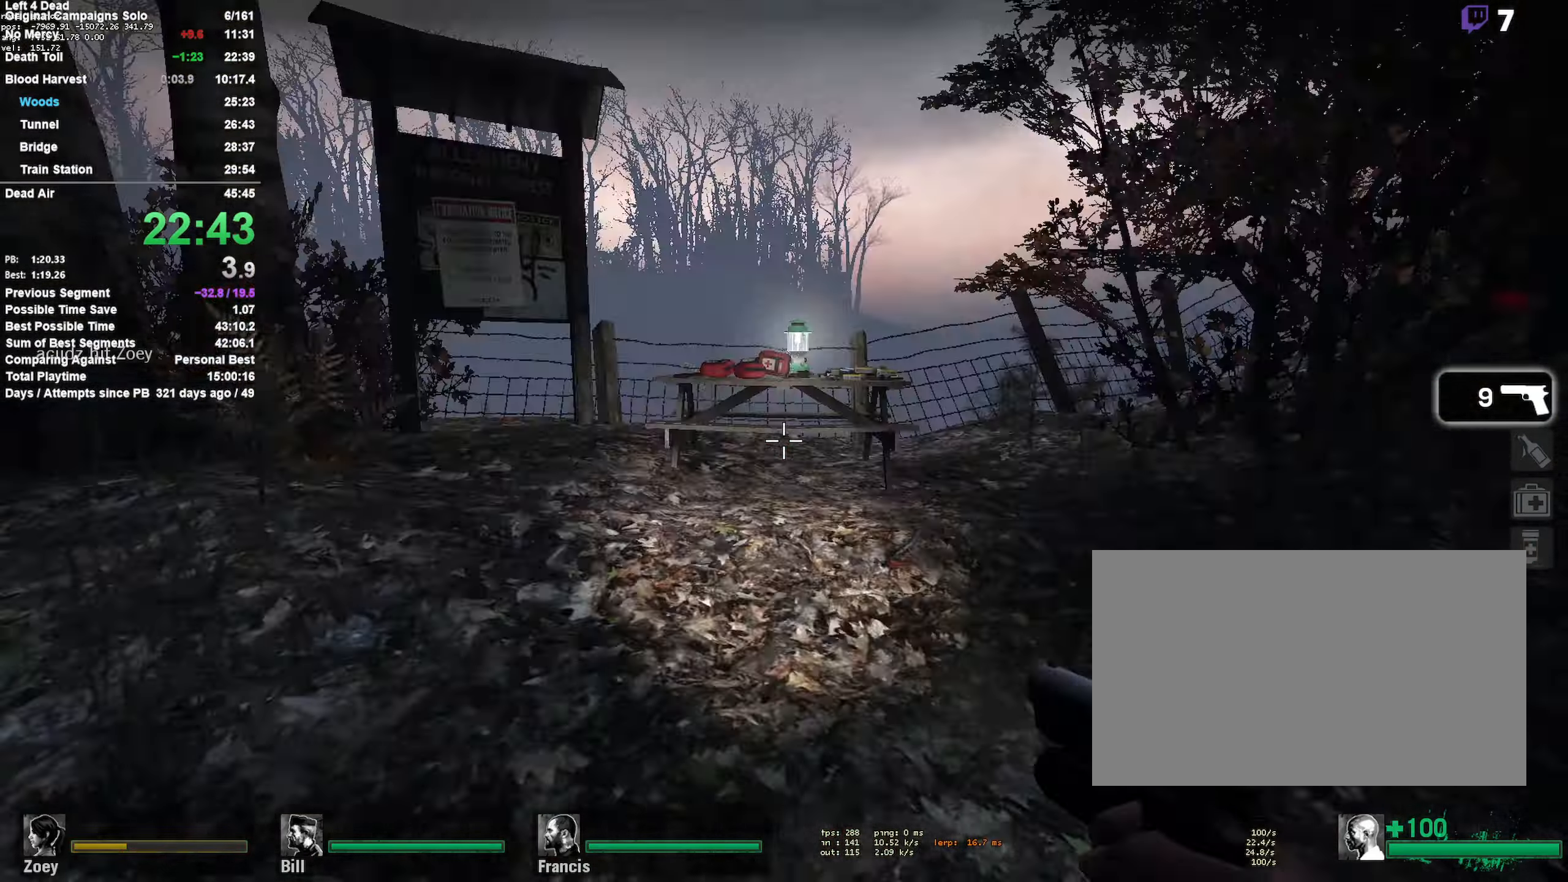
{"keys": ["a", "w"], "mouse": [], "events": [[83, "d", "up"], [166, "d", "down"], [266, "d", "up"], [450, "a", "down"]]}
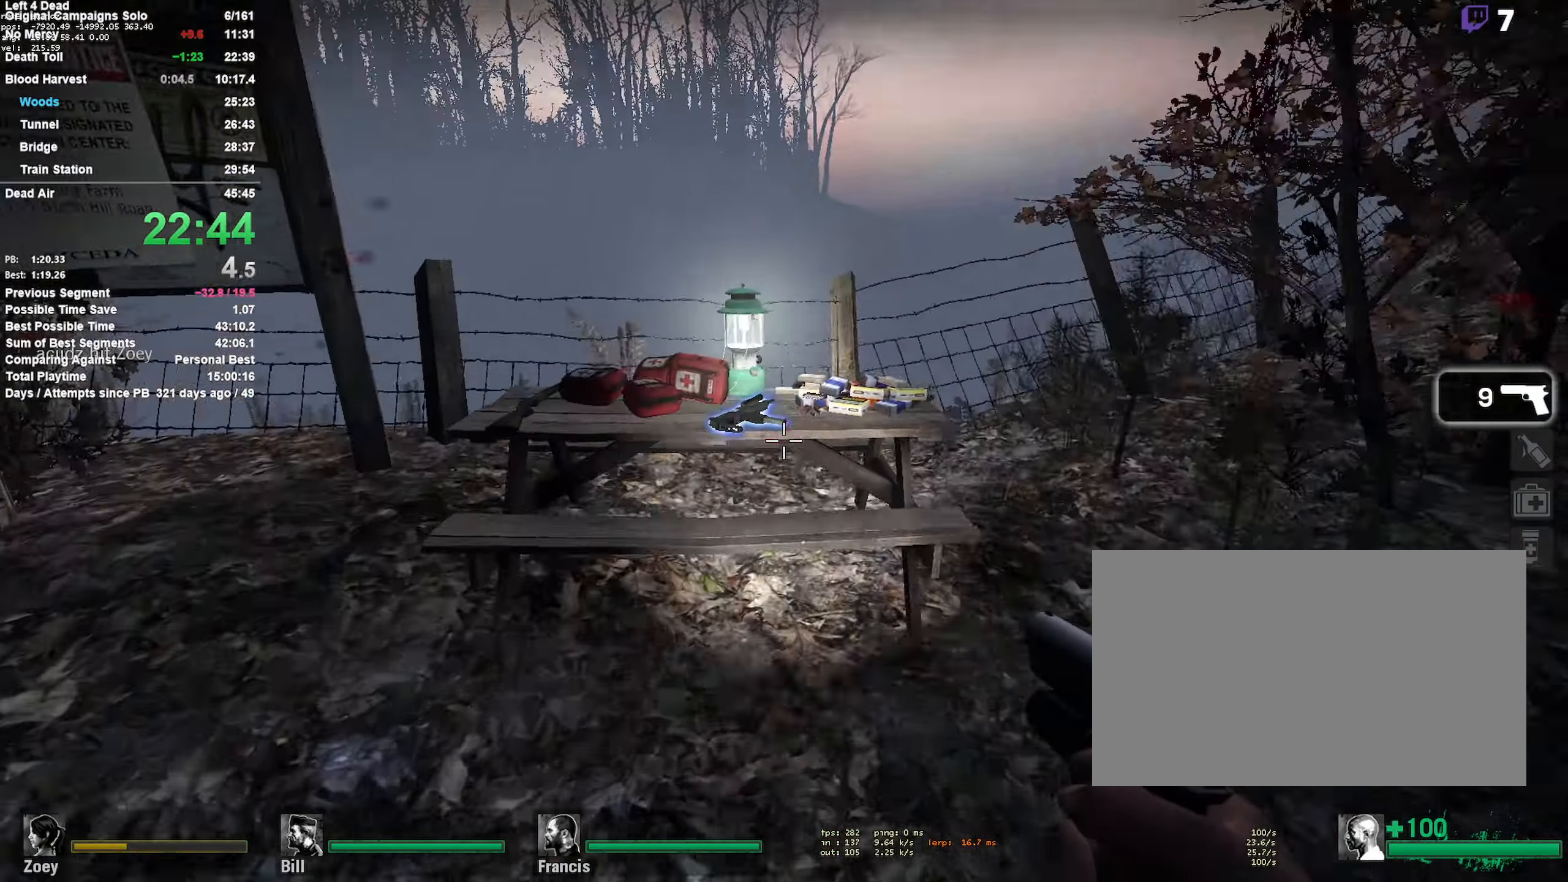
{"keys": ["a", "e", "s"], "mouse": [], "events": [[50, "a", "up"], [133, "e", "down"], [133, "w", "up"], [183, "e", "up"], [283, "e", "down"], [333, "a", "down"], [333, "e", "up"], [366, "e", "down"], [466, "s", "down"]]}
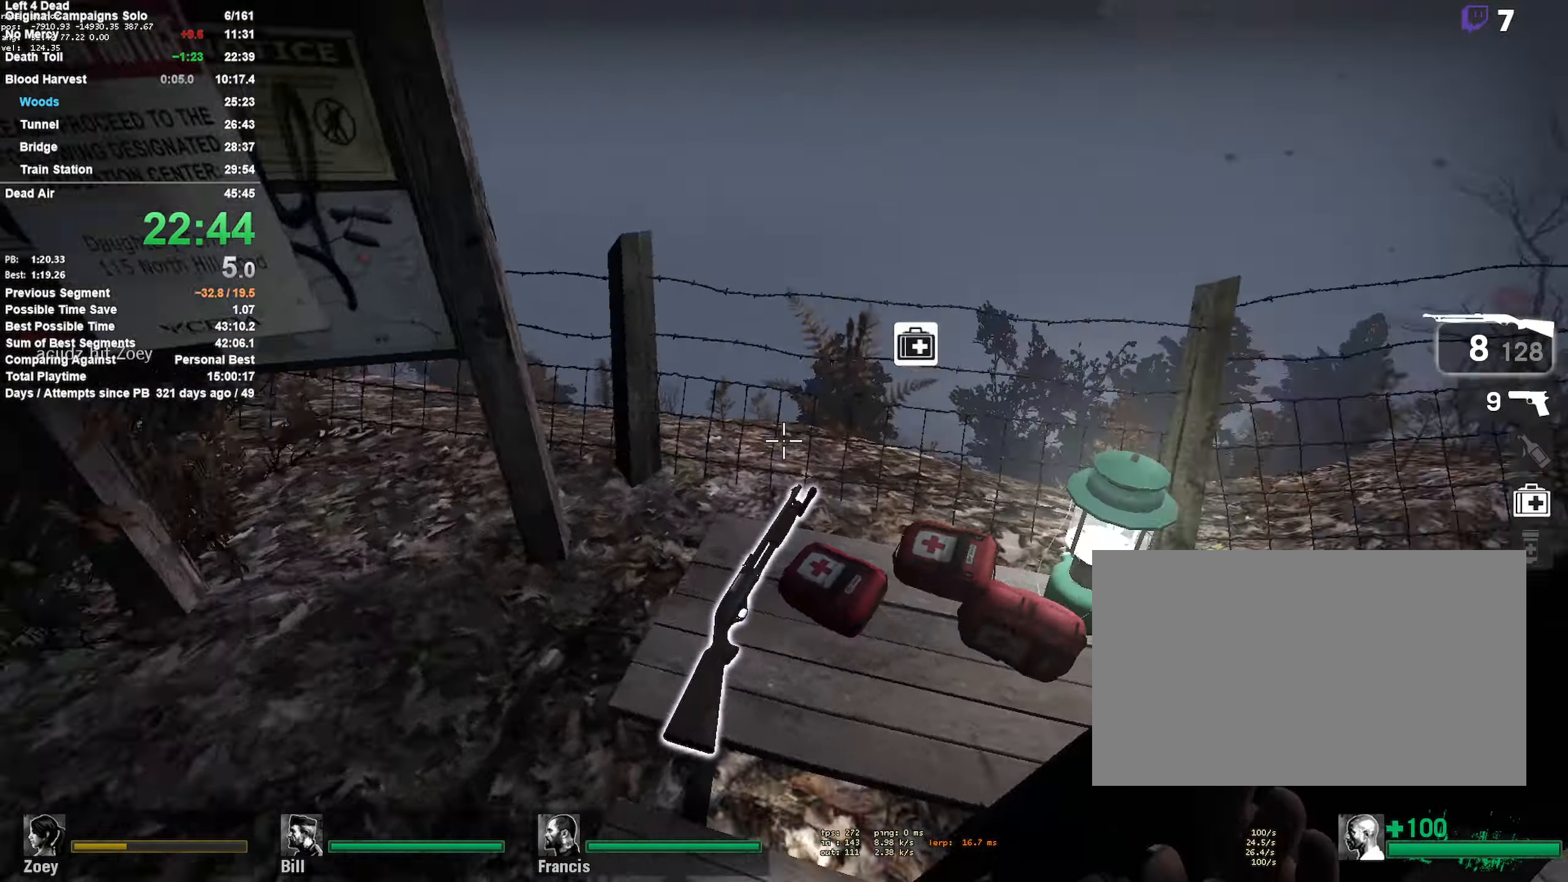
{"keys": ["w"], "mouse": [], "events": [[100, "a", "up"], [100, "e", "up"], [100, "s", "up"], [200, "w", "down"]]}
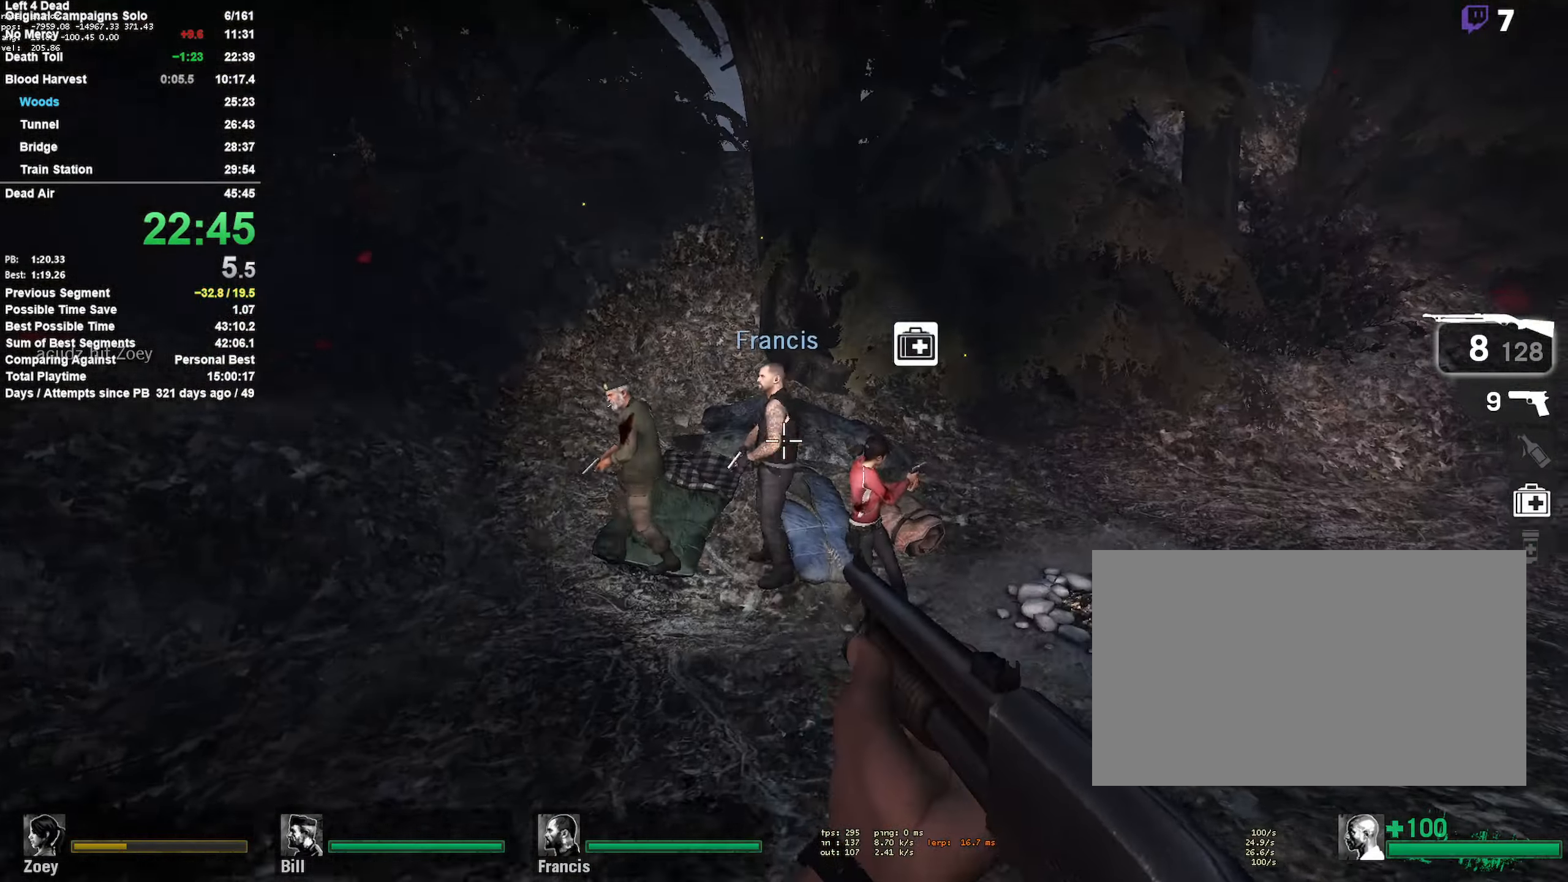
{"keys": ["d"], "mouse": [], "events": [[16, "mouse_left", "down"], [116, "mouse_right", "down"], [266, "d", "down"], [266, "mouse_left", "up"], [300, "mouse_right", "up"], [500, "w", "up"]]}
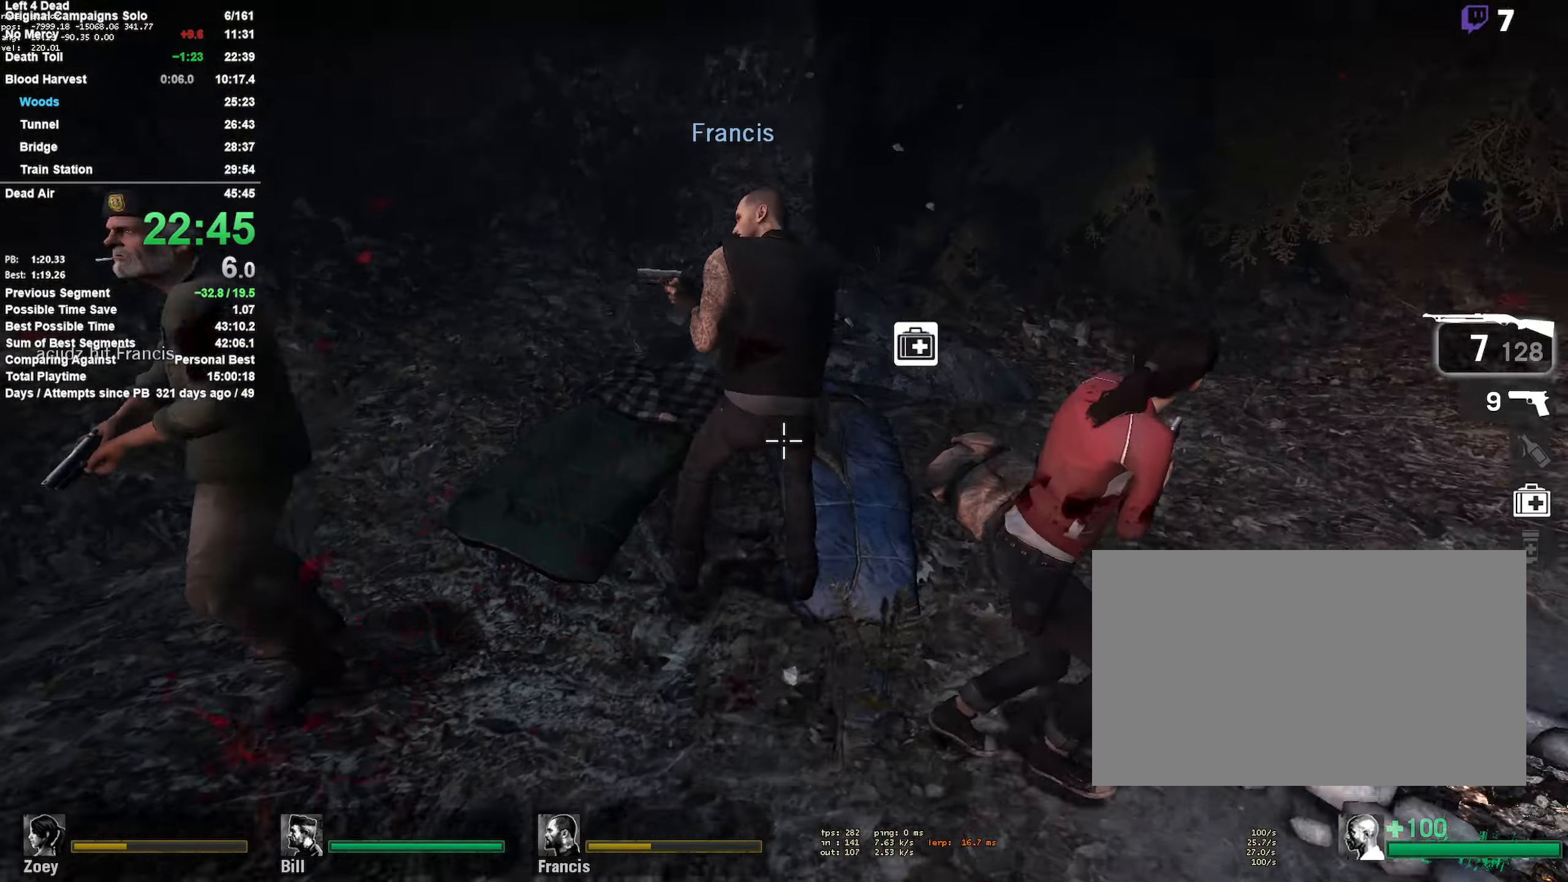
{"keys": ["d", "s"], "mouse": ["left", "right"], "events": [[283, "s", "down"], [316, "mouse_left", "down"], [366, "d", "up"], [366, "mouse_right", "down"], [466, "d", "down"]]}
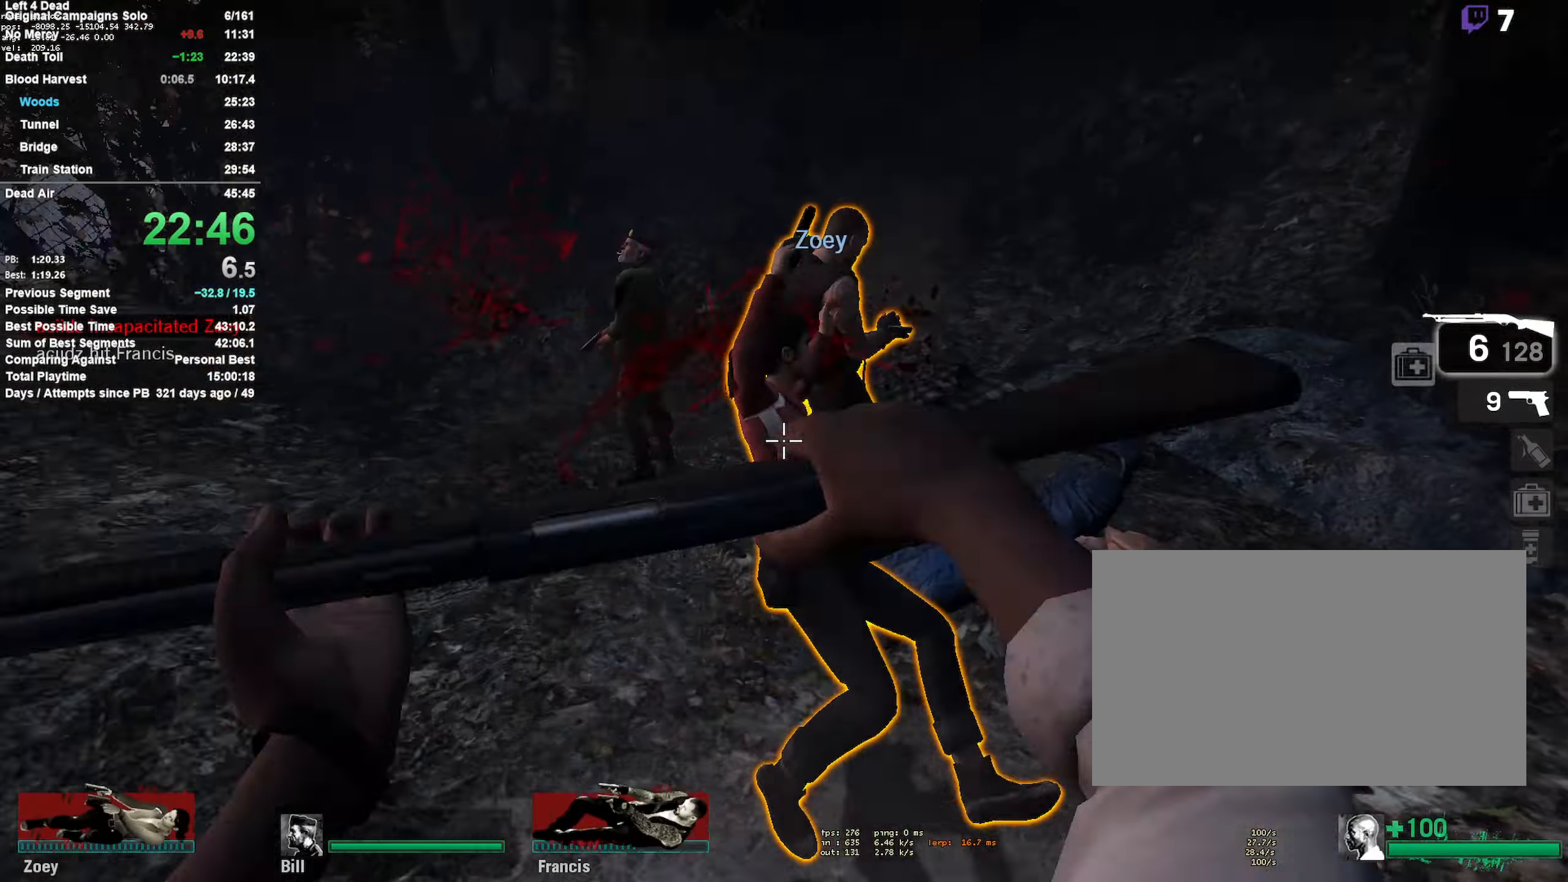
{"keys": ["d", "shift", "w"], "mouse": [], "events": [[16, "s", "up"], [66, "d", "up"], [66, "mouse_left", "up"], [66, "mouse_right", "up"], [66, "shift", "down"], [116, "a", "down"], [250, "a", "up"], [250, "d", "down"], [300, "w", "down"]]}